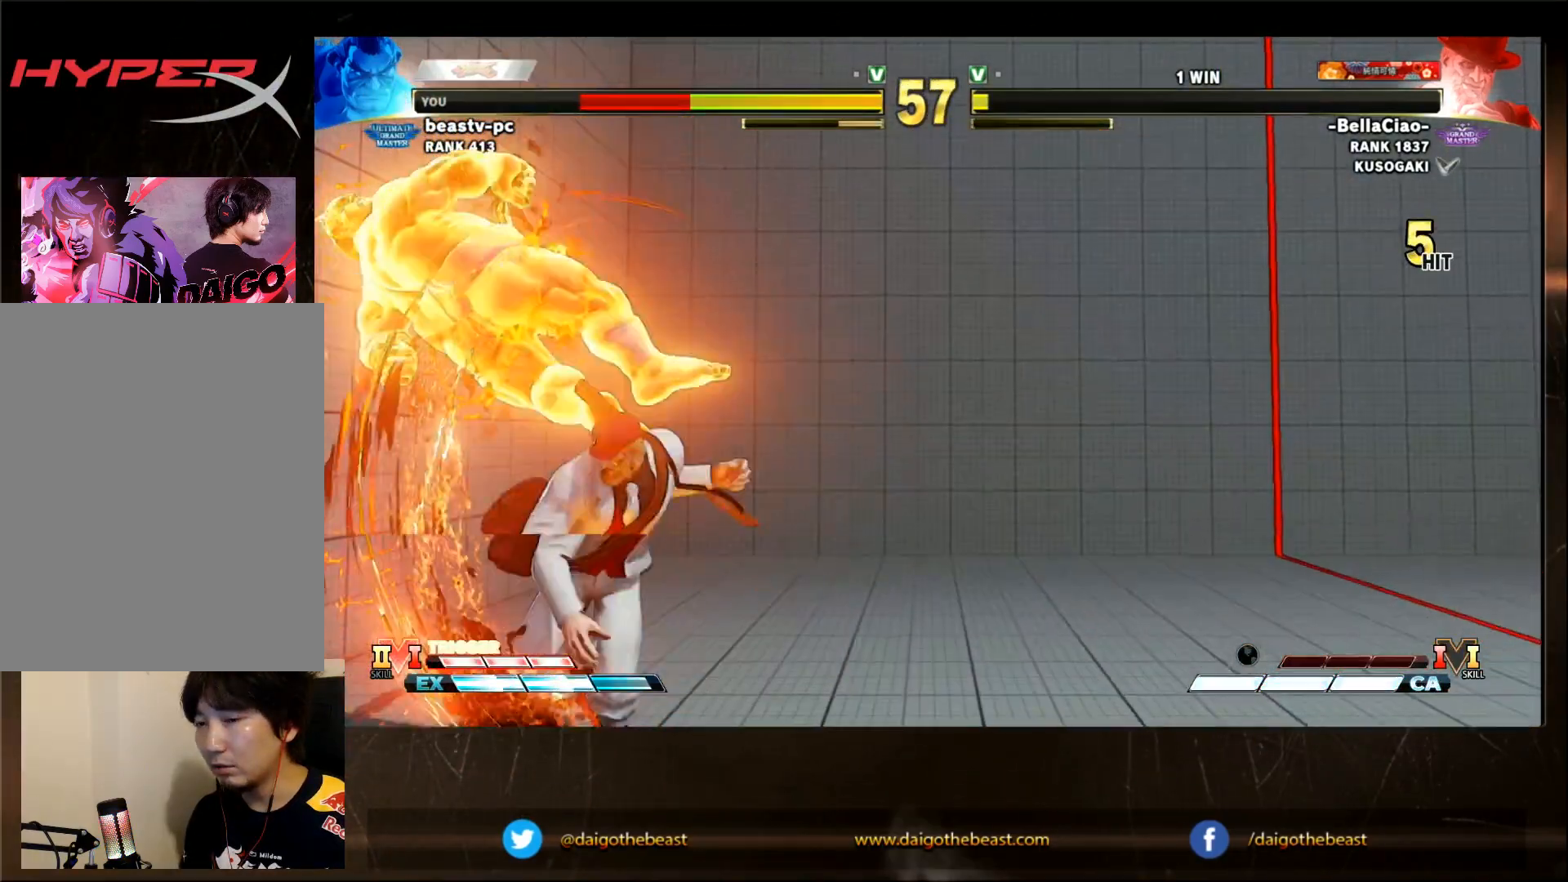
Gameplay with a controller (arcade stick); each line is a JSON object with the inputs held at the frame after it (dt_ms = milliseconds from this image to that frame). "events" lists button and stick changes between this image and that frame as [ms after this image, input, new state], when the widget could be followed in between. Not read: L3 R3.
{"dt_ms": 500, "buttons": [], "left_stick": "down-left", "events": []}
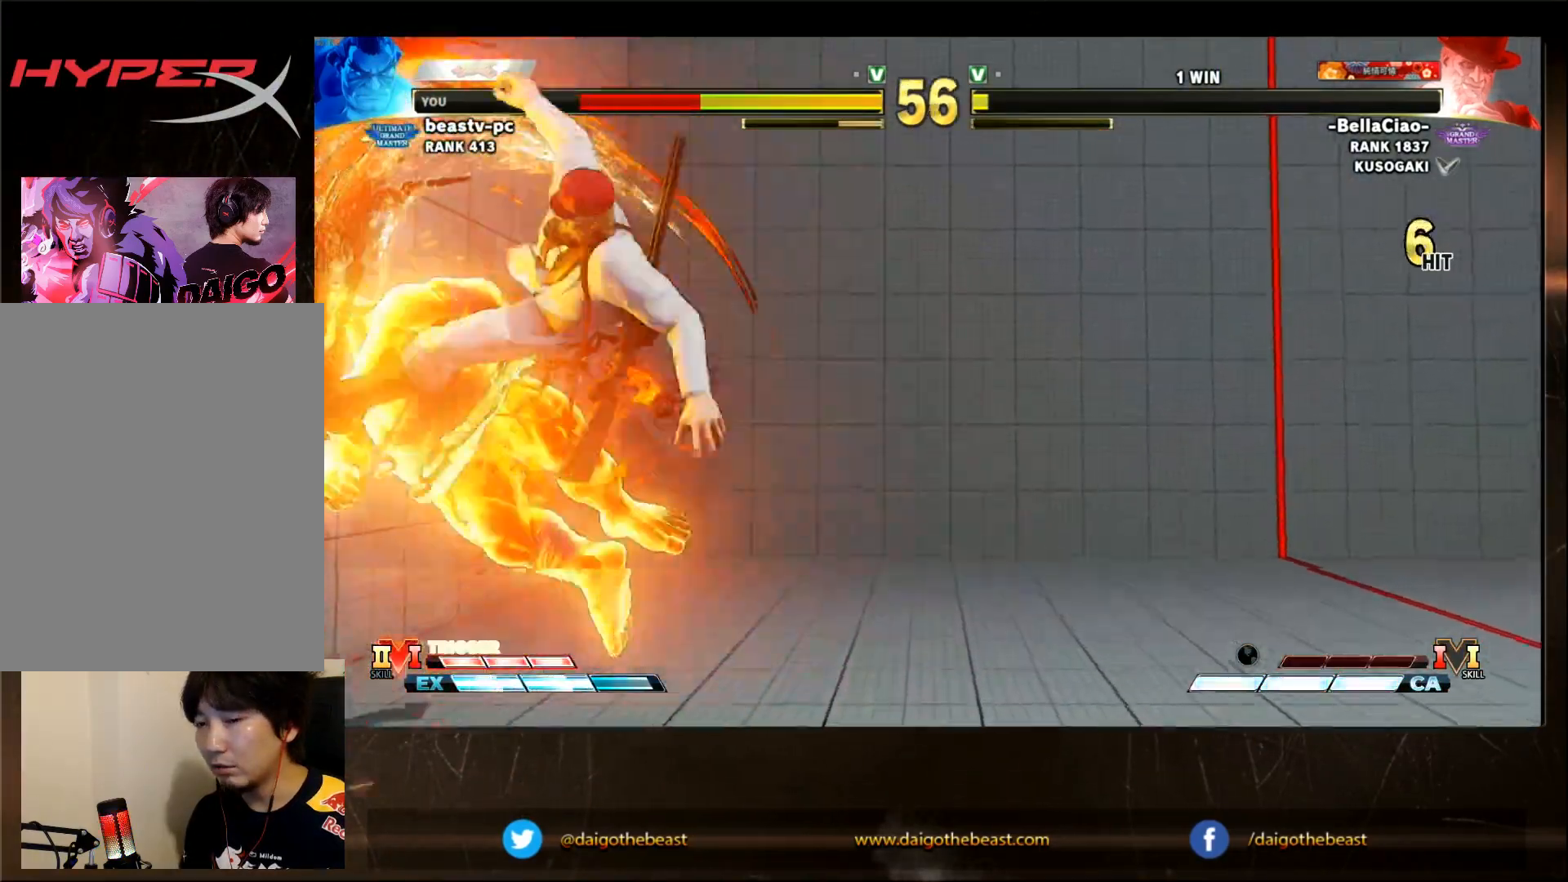
{"dt_ms": 500, "buttons": [], "left_stick": "down-left", "events": []}
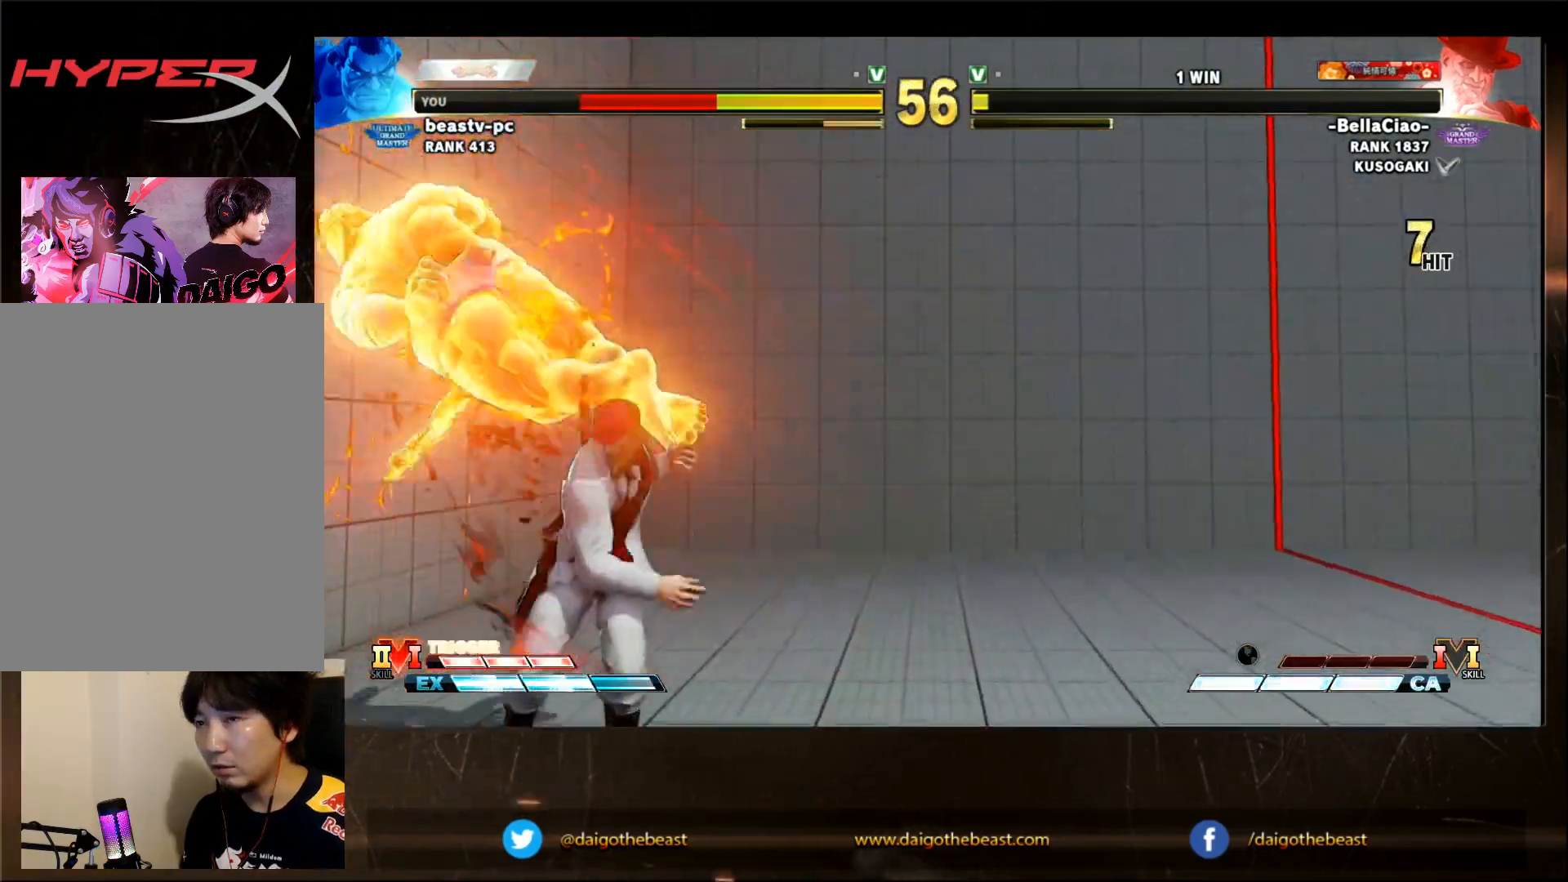
{"dt_ms": 500, "buttons": [], "left_stick": "down-left", "events": [[67, "SQUARE", "down"], [100, "SQUARE", "up"]]}
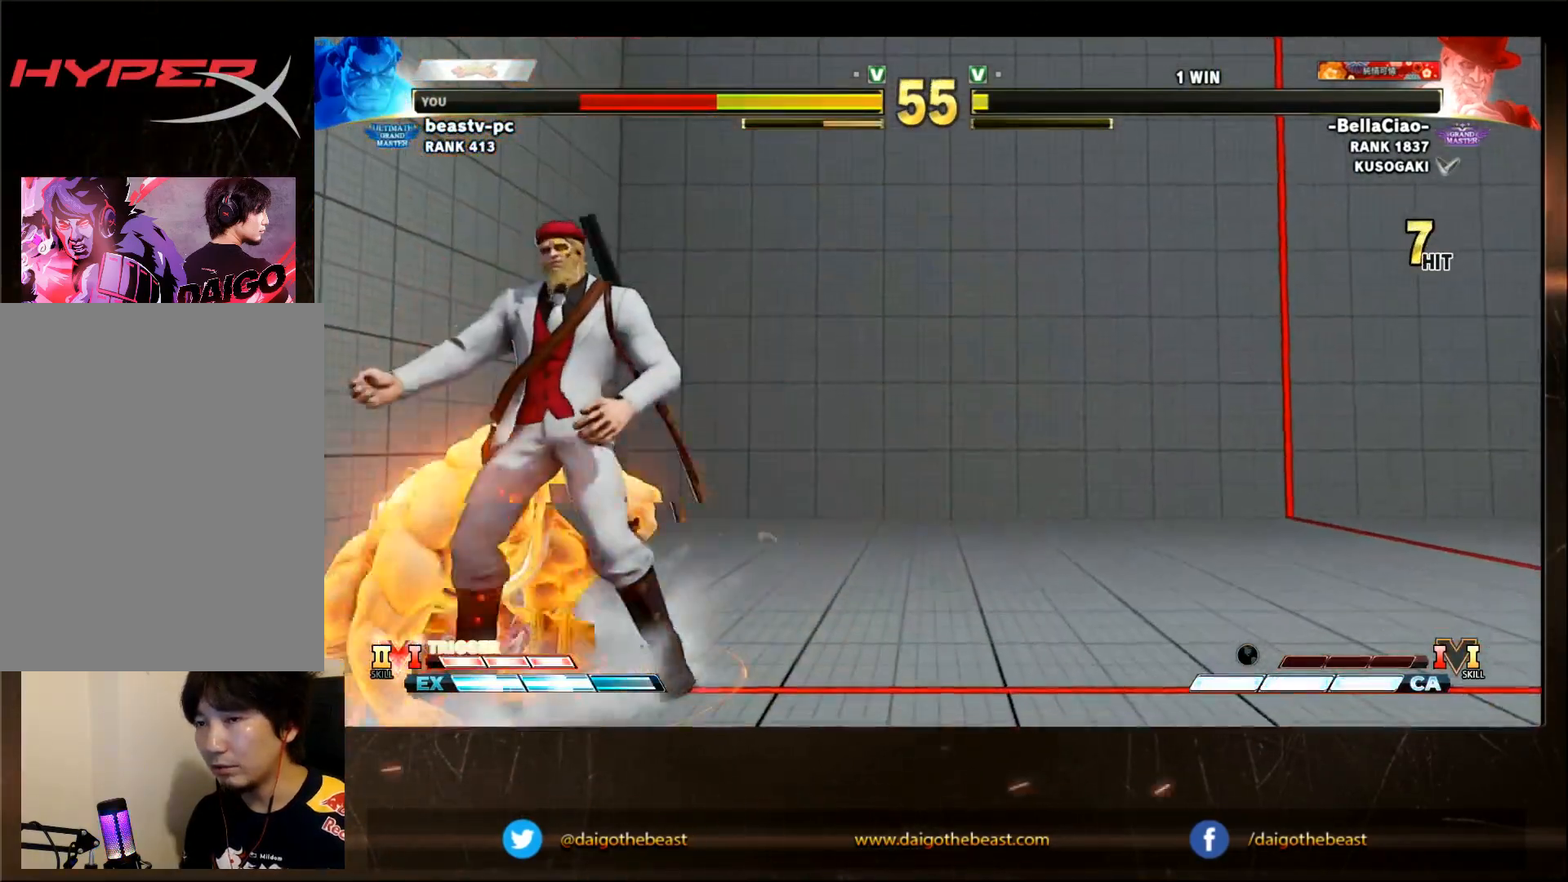
{"dt_ms": 500, "buttons": [], "left_stick": "down-left", "events": []}
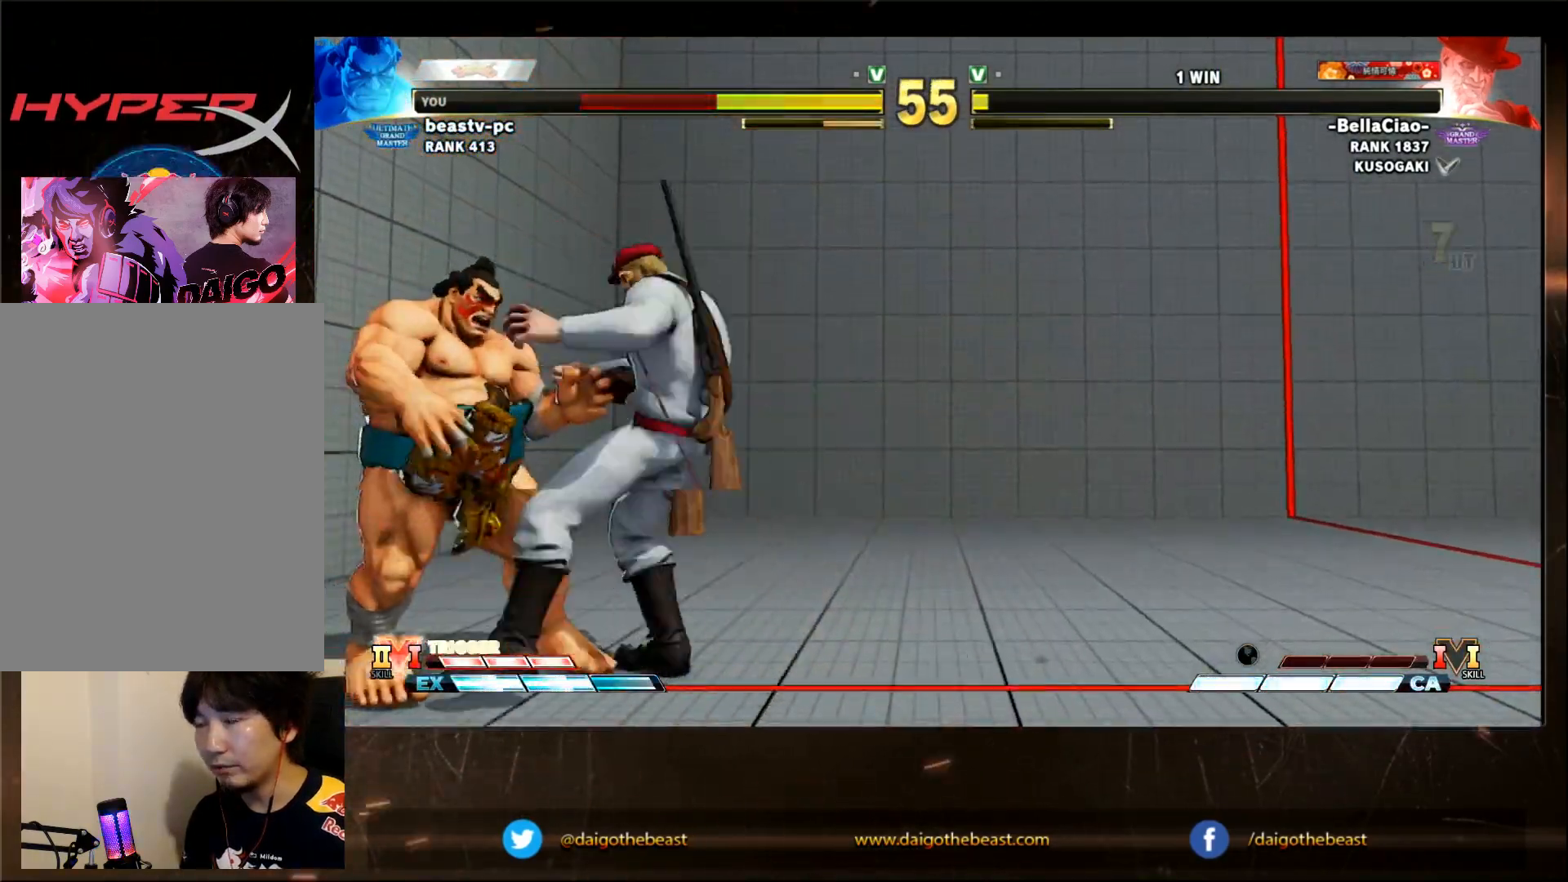
{"dt_ms": 500, "buttons": [], "left_stick": "down-left", "events": []}
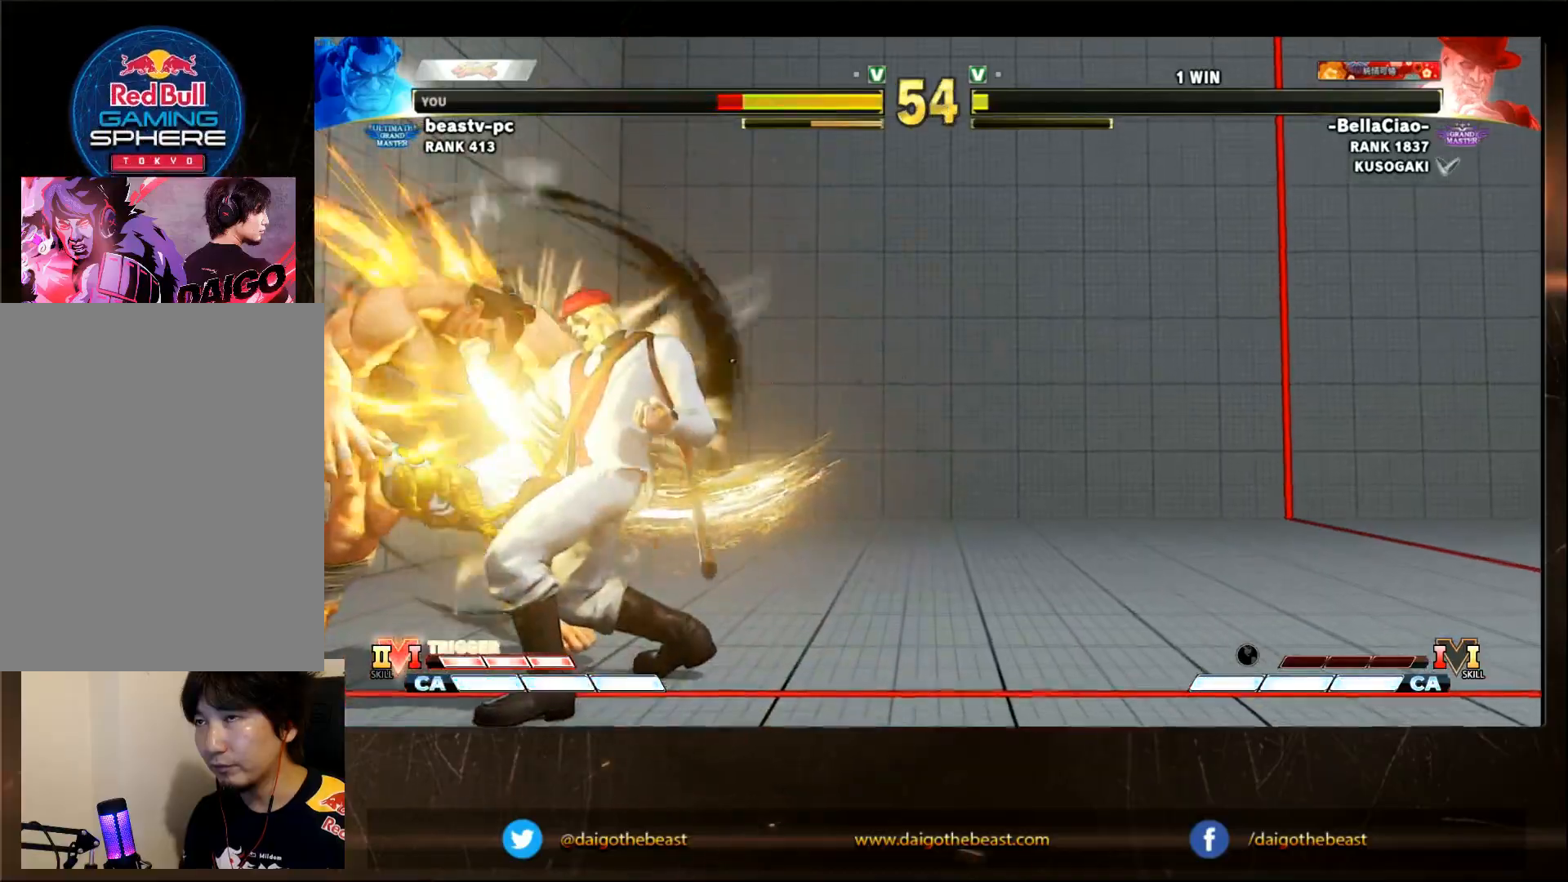
{"dt_ms": 500, "buttons": [], "left_stick": "down-left", "events": []}
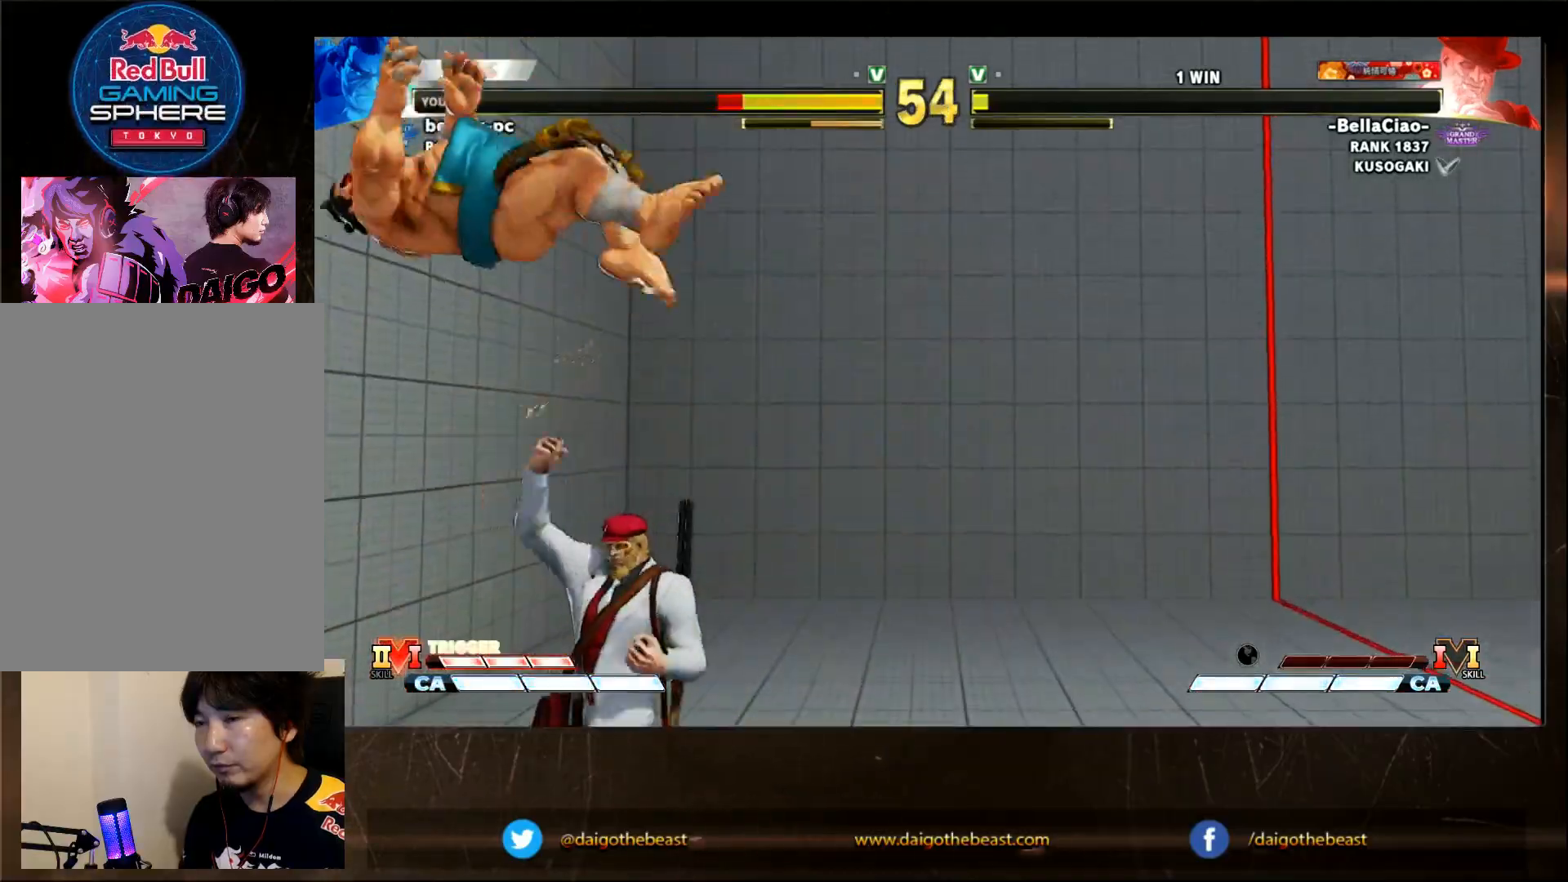
{"dt_ms": 500, "buttons": ["CIRCLE", "L2"], "left_stick": "down-left", "events": [[133, "CIRCLE", "down"], [133, "L2", "down"], [233, "CIRCLE", "up"], [233, "L2", "up"], [283, "CIRCLE", "down"], [283, "L2", "down"], [383, "CIRCLE", "up"], [383, "L2", "up"], [467, "CIRCLE", "down"], [467, "L2", "down"]]}
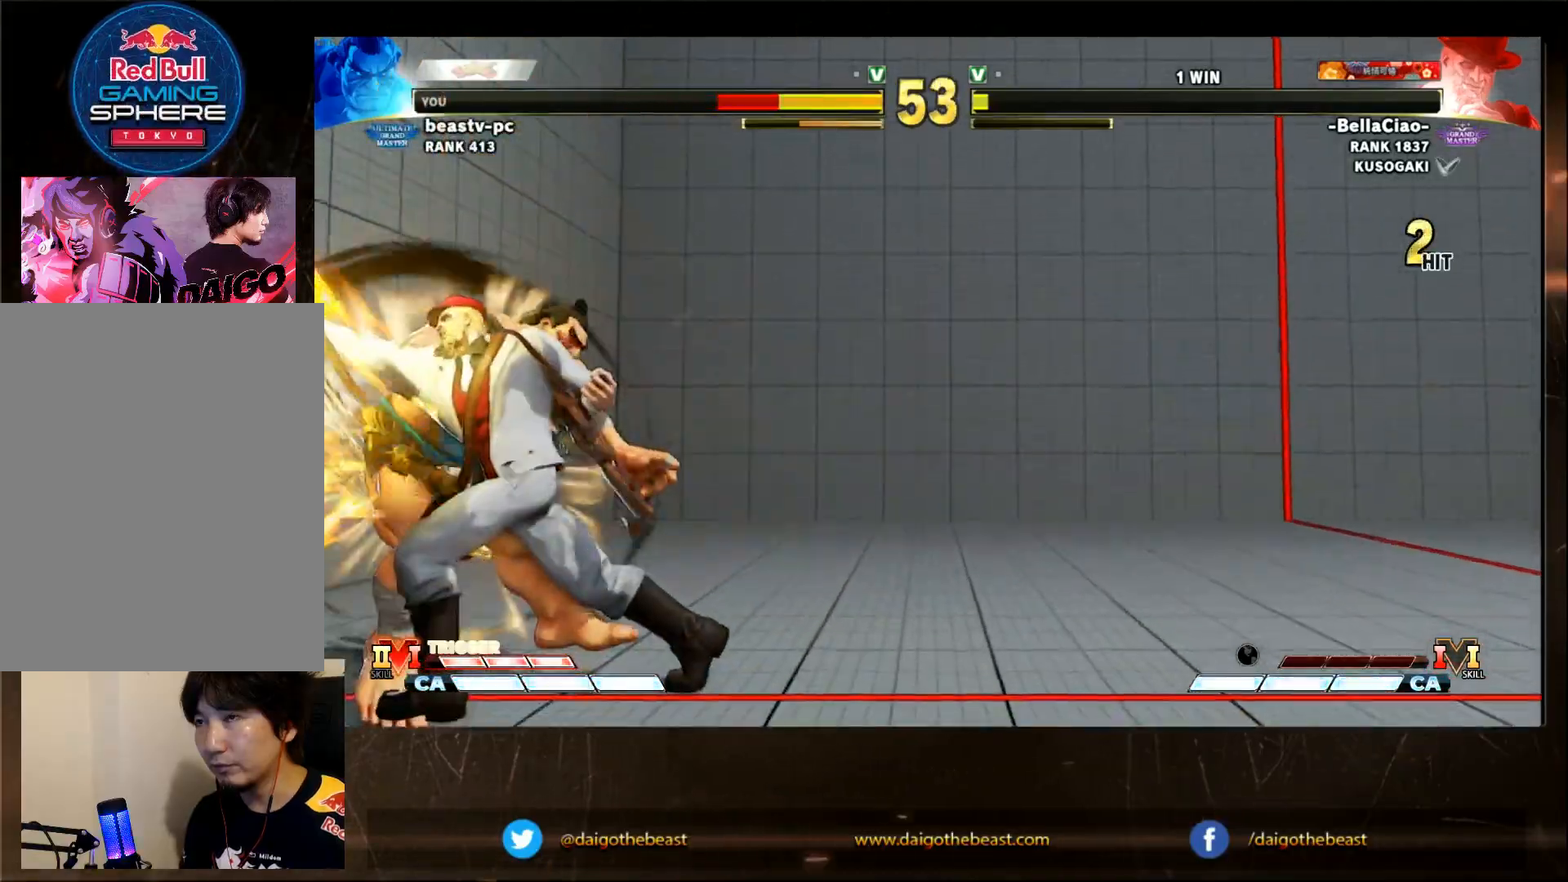
{"dt_ms": 500, "buttons": [], "left_stick": "down-left", "events": [[33, "CIRCLE", "up"], [33, "L2", "up"], [133, "CIRCLE", "down"], [133, "L2", "down"], [183, "CIRCLE", "up"], [183, "L2", "up"]]}
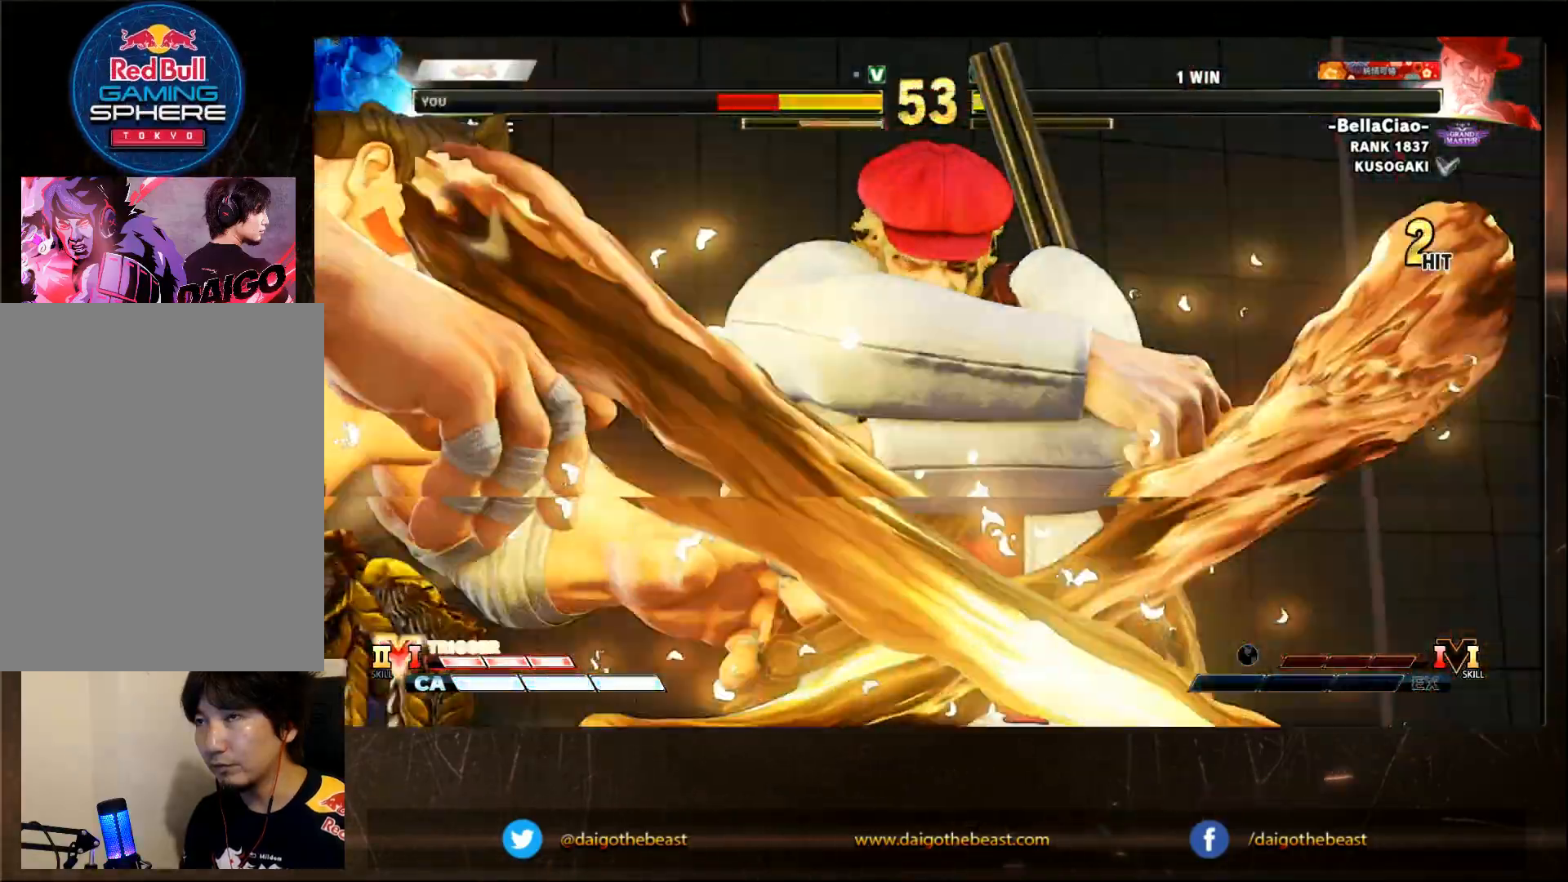
{"dt_ms": 500, "buttons": [], "left_stick": "down-left", "events": []}
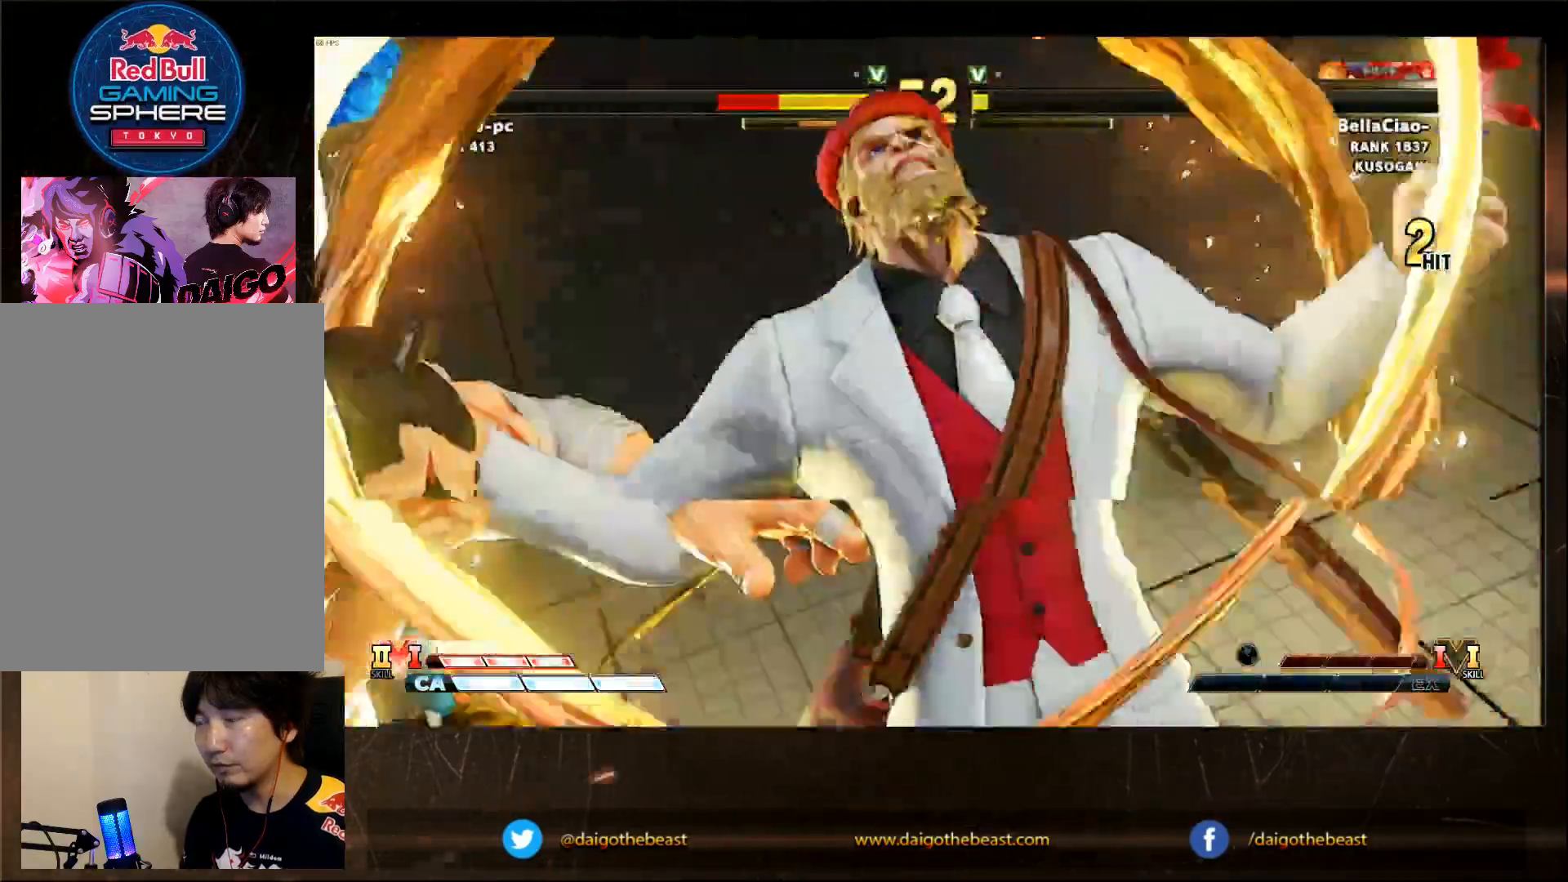
{"dt_ms": 500, "buttons": [], "left_stick": "down-left", "events": []}
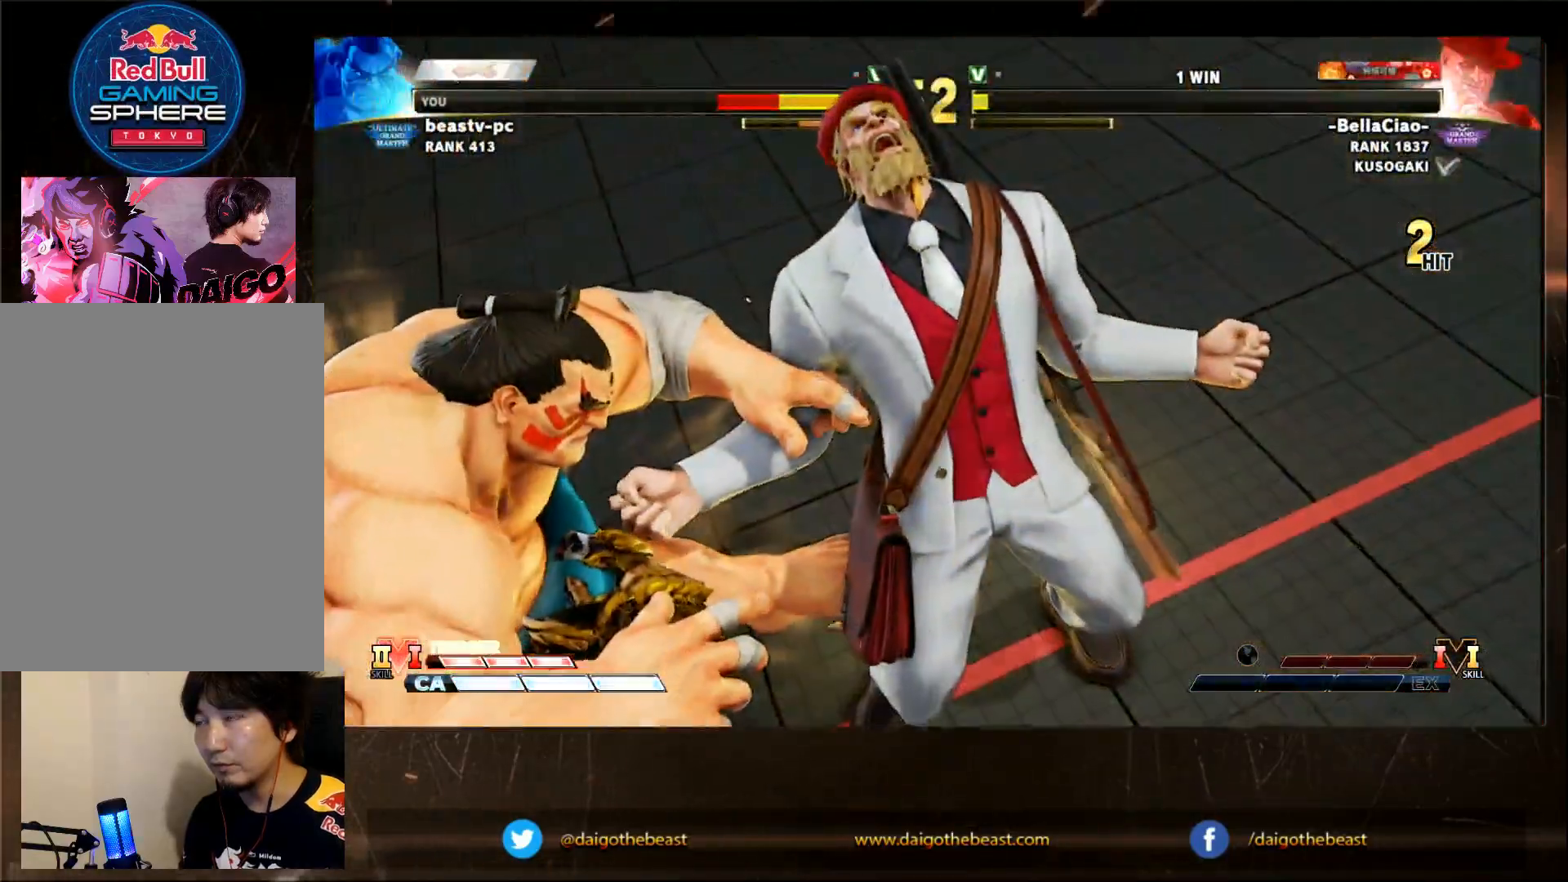
{"dt_ms": 500, "buttons": [], "left_stick": "down-left", "events": []}
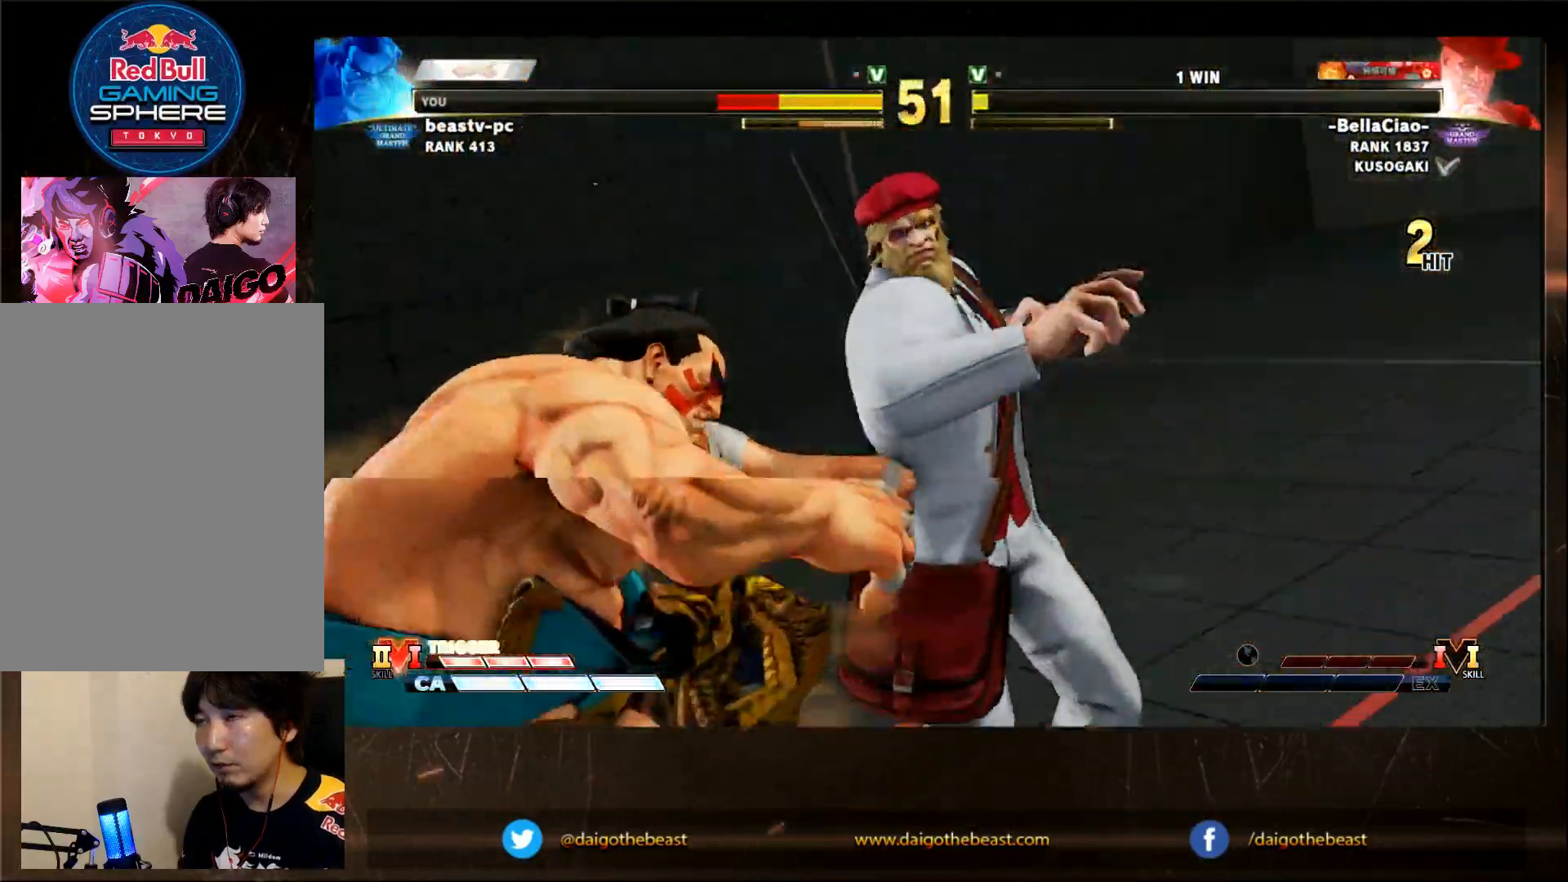
{"dt_ms": 500, "buttons": ["CIRCLE"], "left_stick": "down-left", "events": [[67, "CIRCLE", "down"], [67, "L2", "down"], [100, "L2", "up"], [167, "CIRCLE", "up"], [400, "CIRCLE", "down"], [450, "CIRCLE", "up"], [467, "CIRCLE", "down"]]}
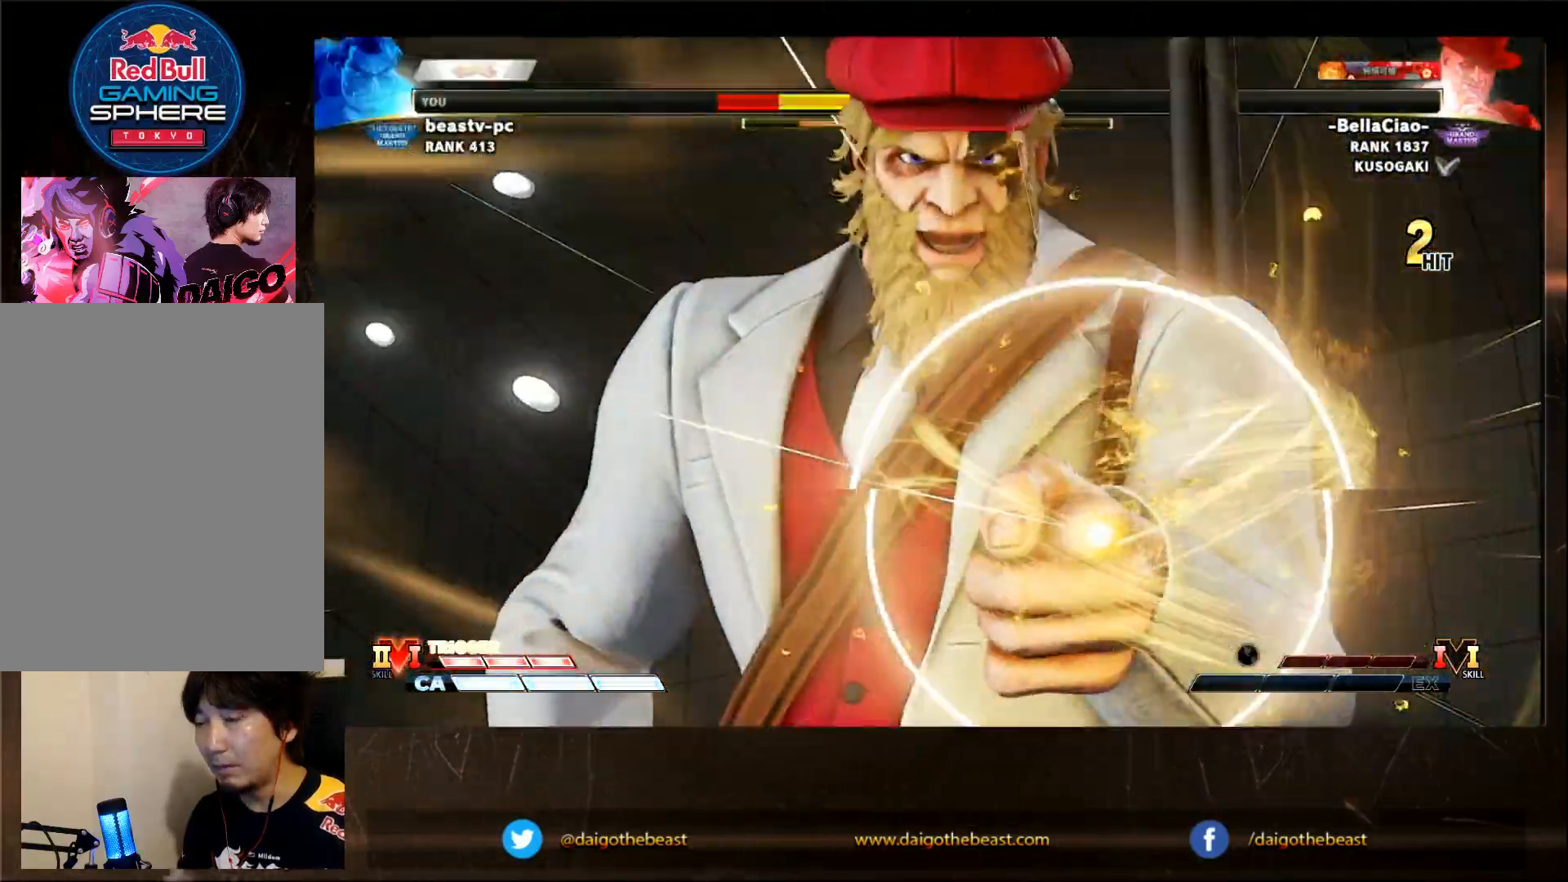
{"dt_ms": 500, "buttons": ["CIRCLE", "L2"], "left_stick": "down-left", "events": [[17, "CIRCLE", "up"], [67, "CIRCLE", "down"], [67, "L2", "down"], [117, "CIRCLE", "up"], [117, "L2", "up"], [283, "L2", "down"], [317, "L2", "up"], [450, "CIRCLE", "down"], [450, "L2", "down"]]}
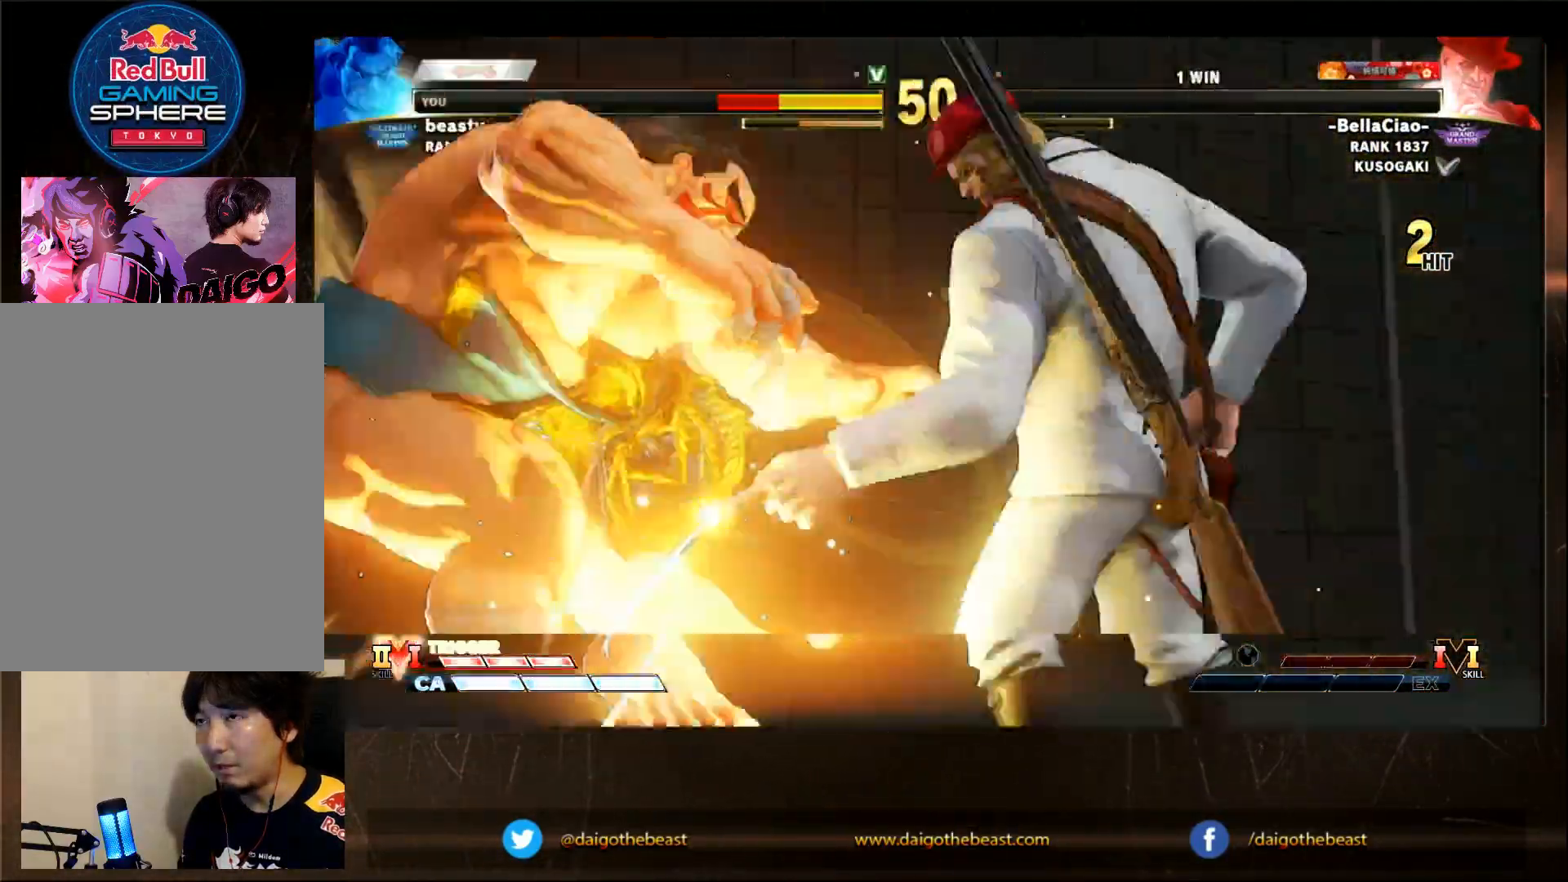
{"dt_ms": 500, "buttons": [], "left_stick": "center", "events": [[17, "L2", "up"], [83, "CIRCLE", "up"], [150, "L2", "down"], [183, "L2", "up"], [183, "left_stick", "center"], [317, "CIRCLE", "down"], [433, "CIRCLE", "up"]]}
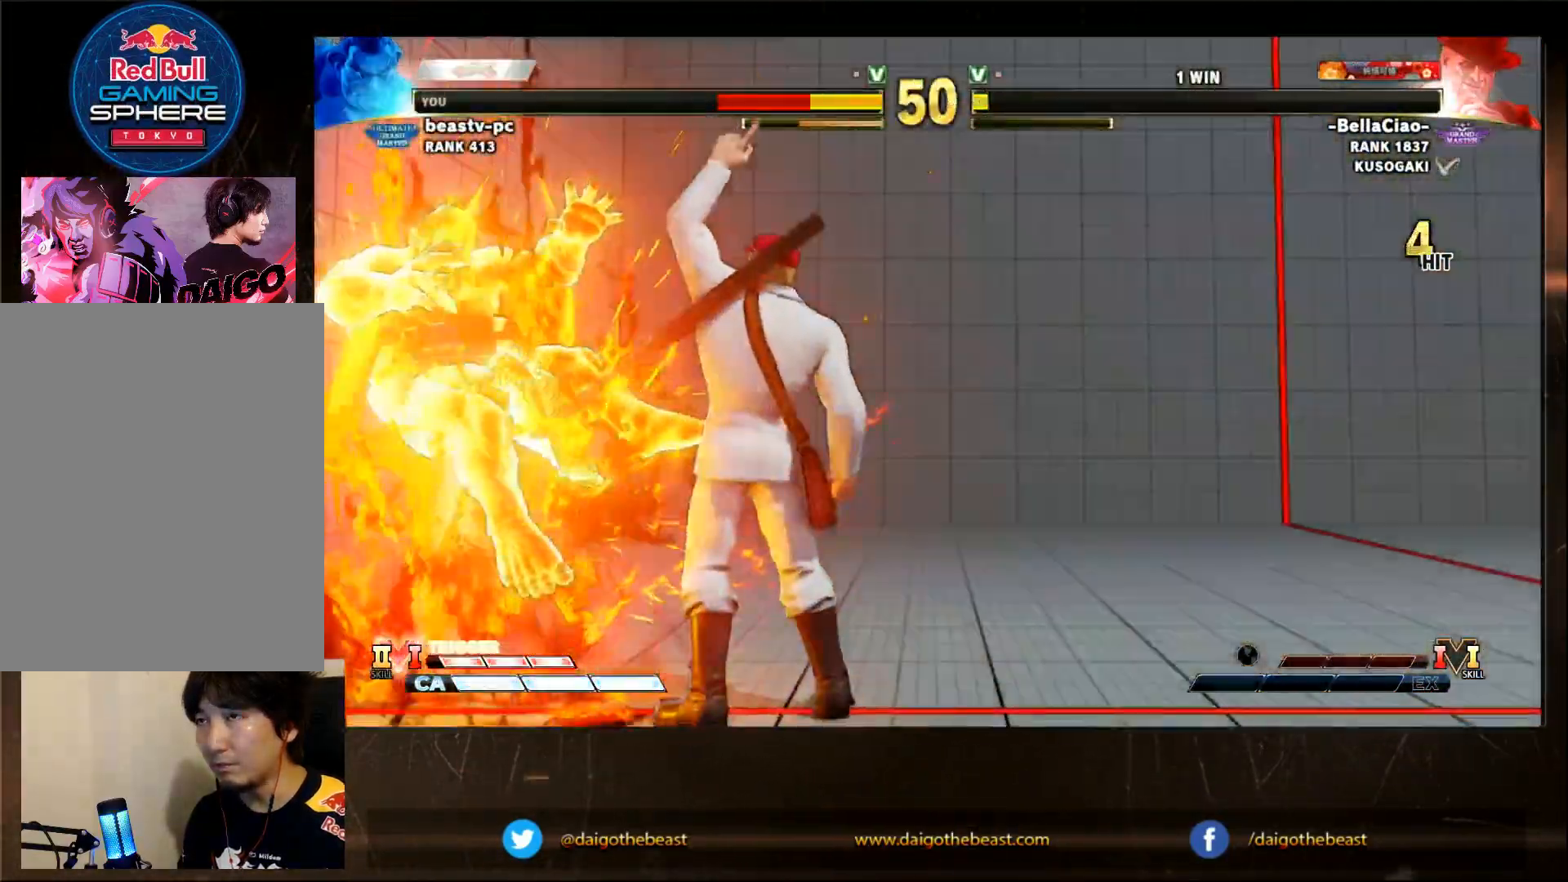
{"dt_ms": 500, "buttons": [], "left_stick": "center", "events": [[17, "L2", "down"], [33, "L2", "up"], [183, "L2", "down"], [217, "L2", "up"], [233, "CIRCLE", "down"], [350, "L2", "down"], [417, "L2", "up"], [483, "CIRCLE", "up"]]}
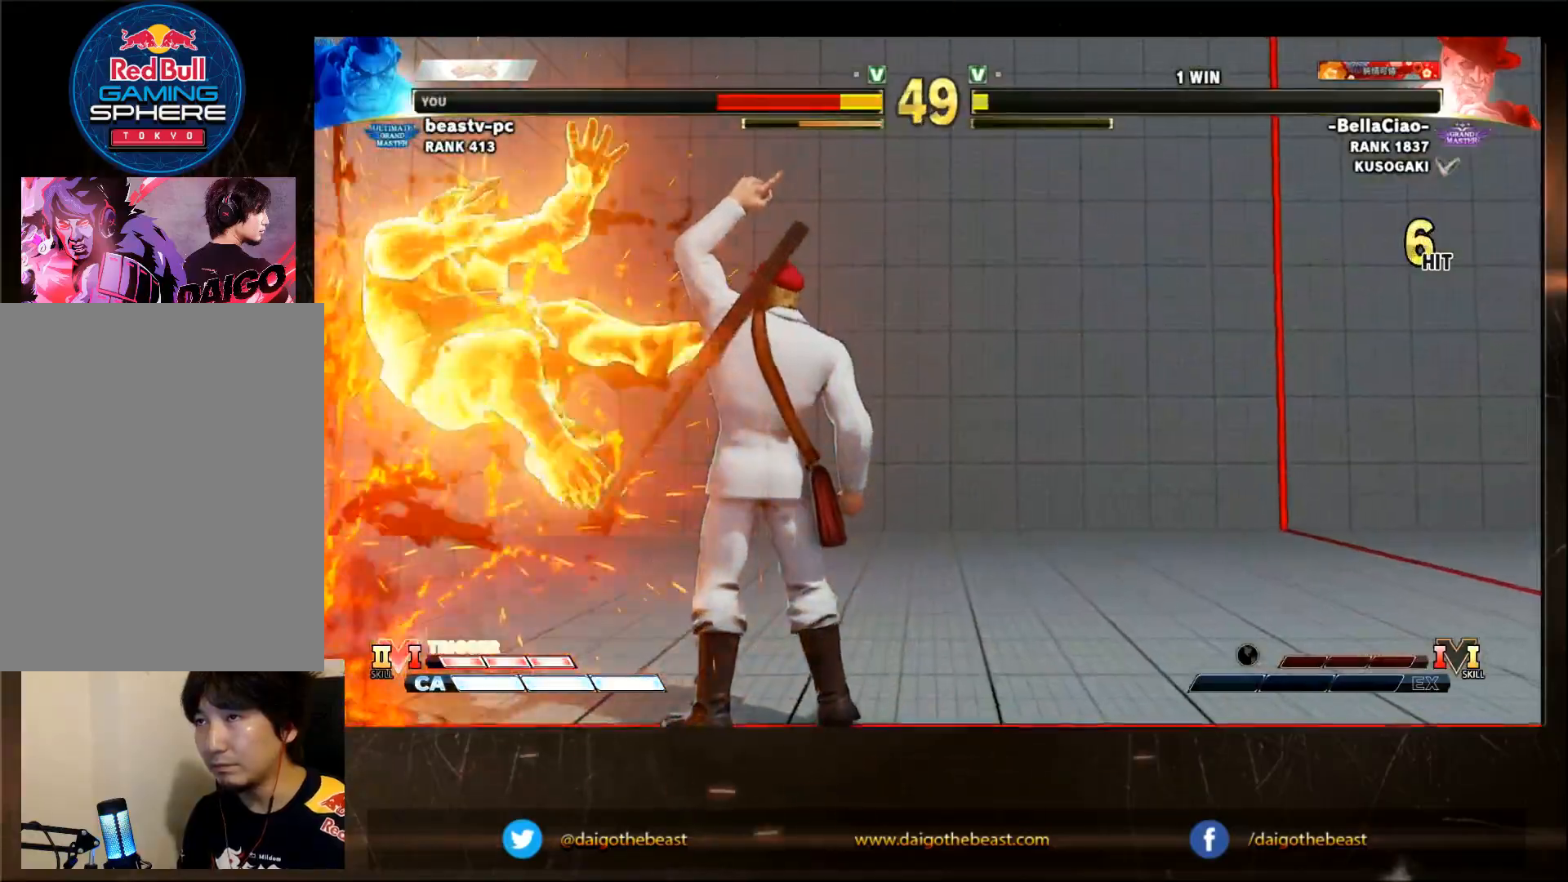
{"dt_ms": 500, "buttons": [], "left_stick": "center", "events": [[50, "CIRCLE", "down"], [50, "L2", "down"], [100, "L2", "up"], [200, "CIRCLE", "up"], [233, "L2", "down"], [267, "L2", "up"]]}
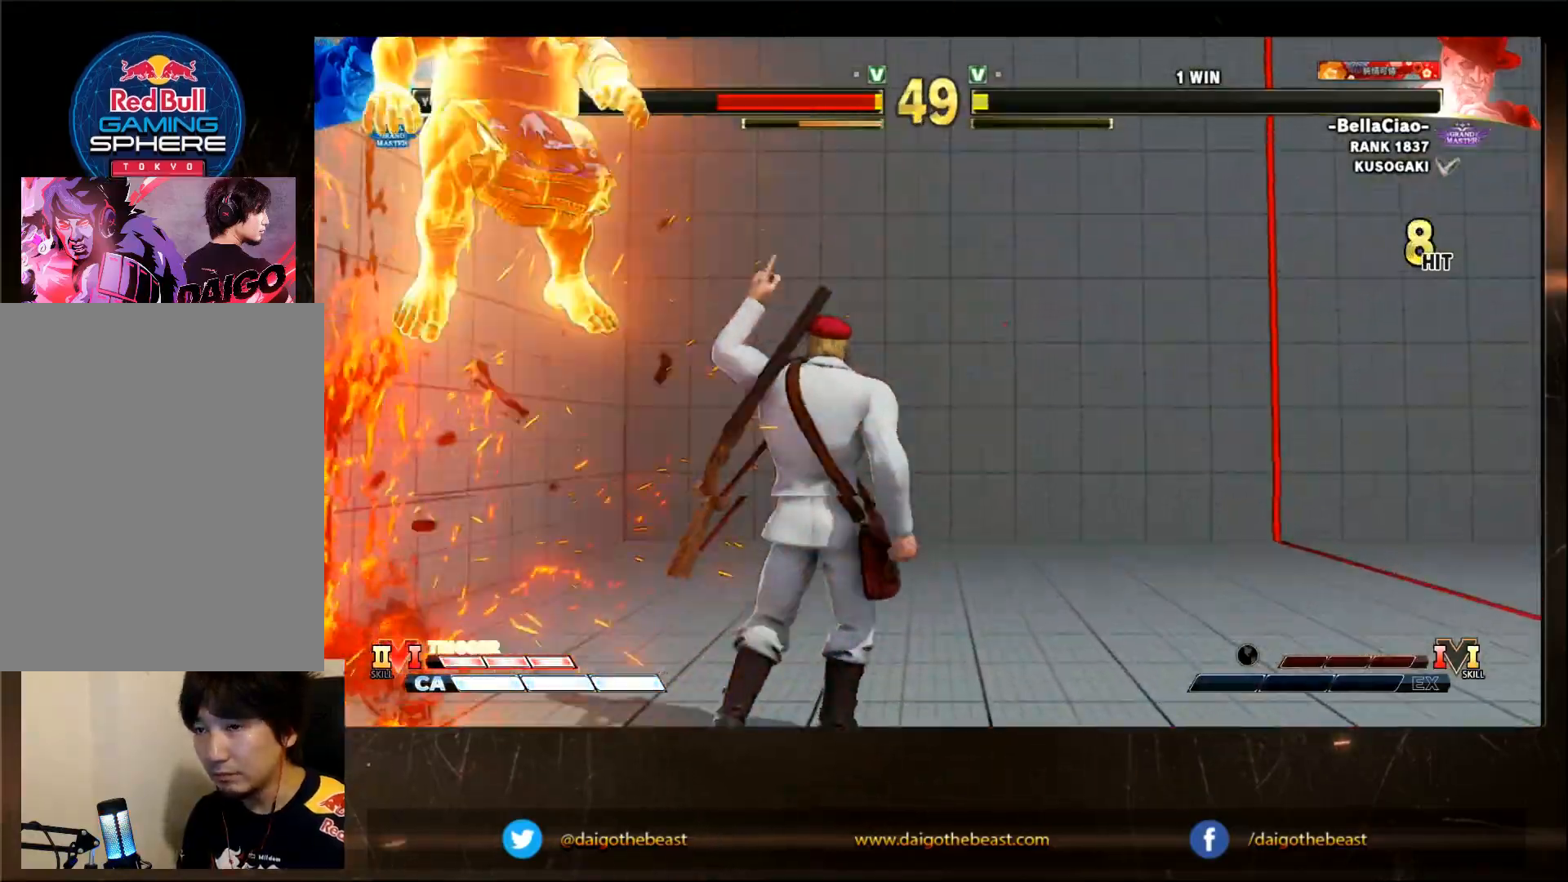
{"dt_ms": 500, "buttons": [], "left_stick": "center", "events": [[300, "CIRCLE", "down"], [300, "L2", "down"], [367, "CIRCLE", "up"], [400, "L2", "up"], [467, "L2", "down"], [500, "L2", "up"]]}
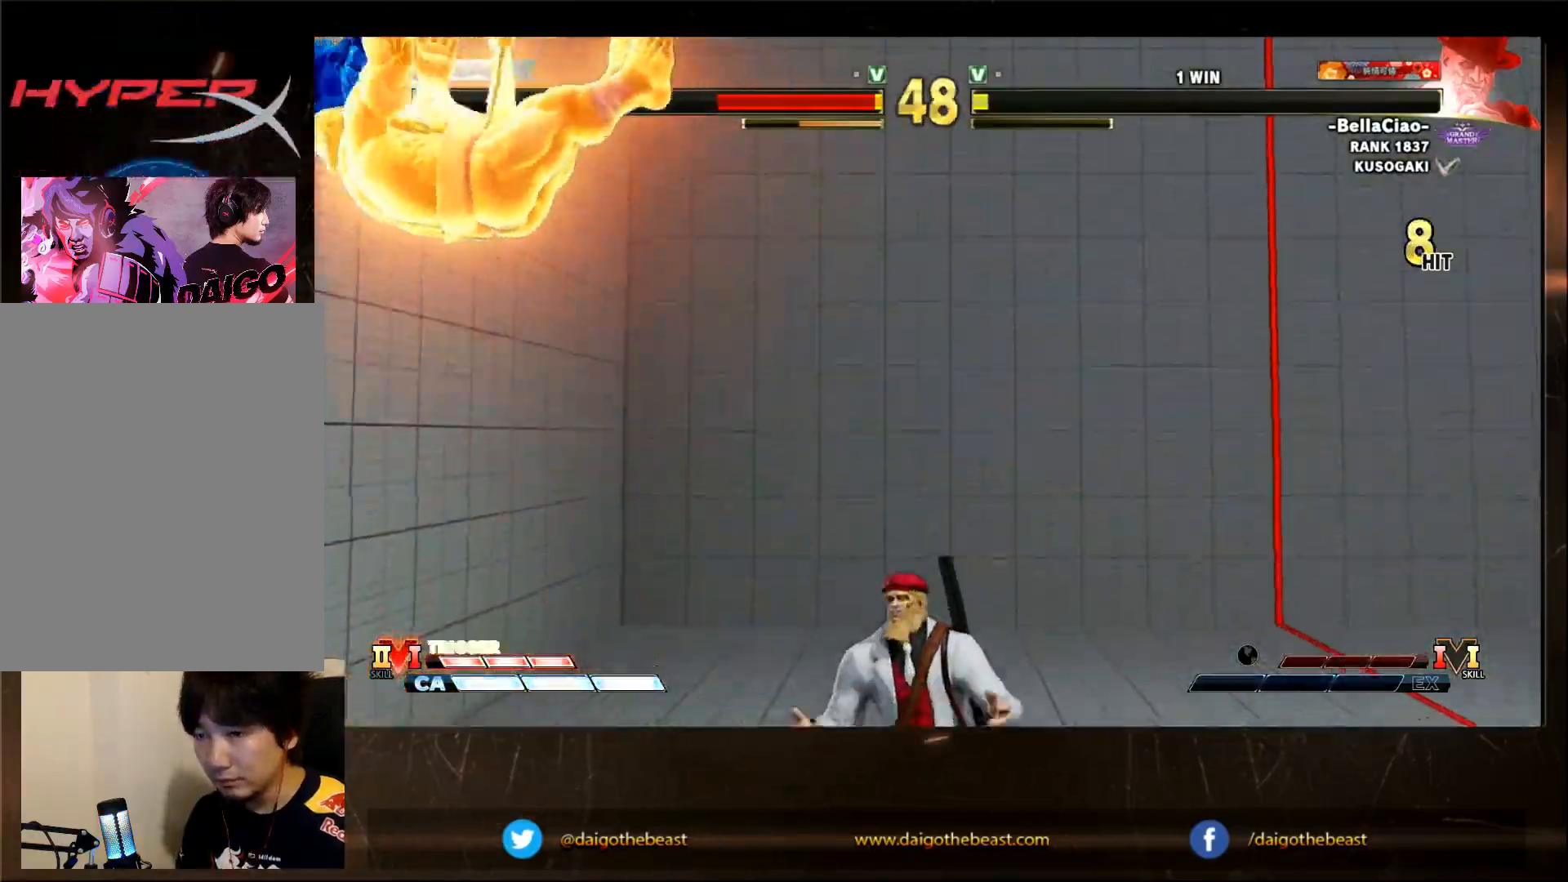
{"dt_ms": 1000, "buttons": [], "left_stick": "center"}
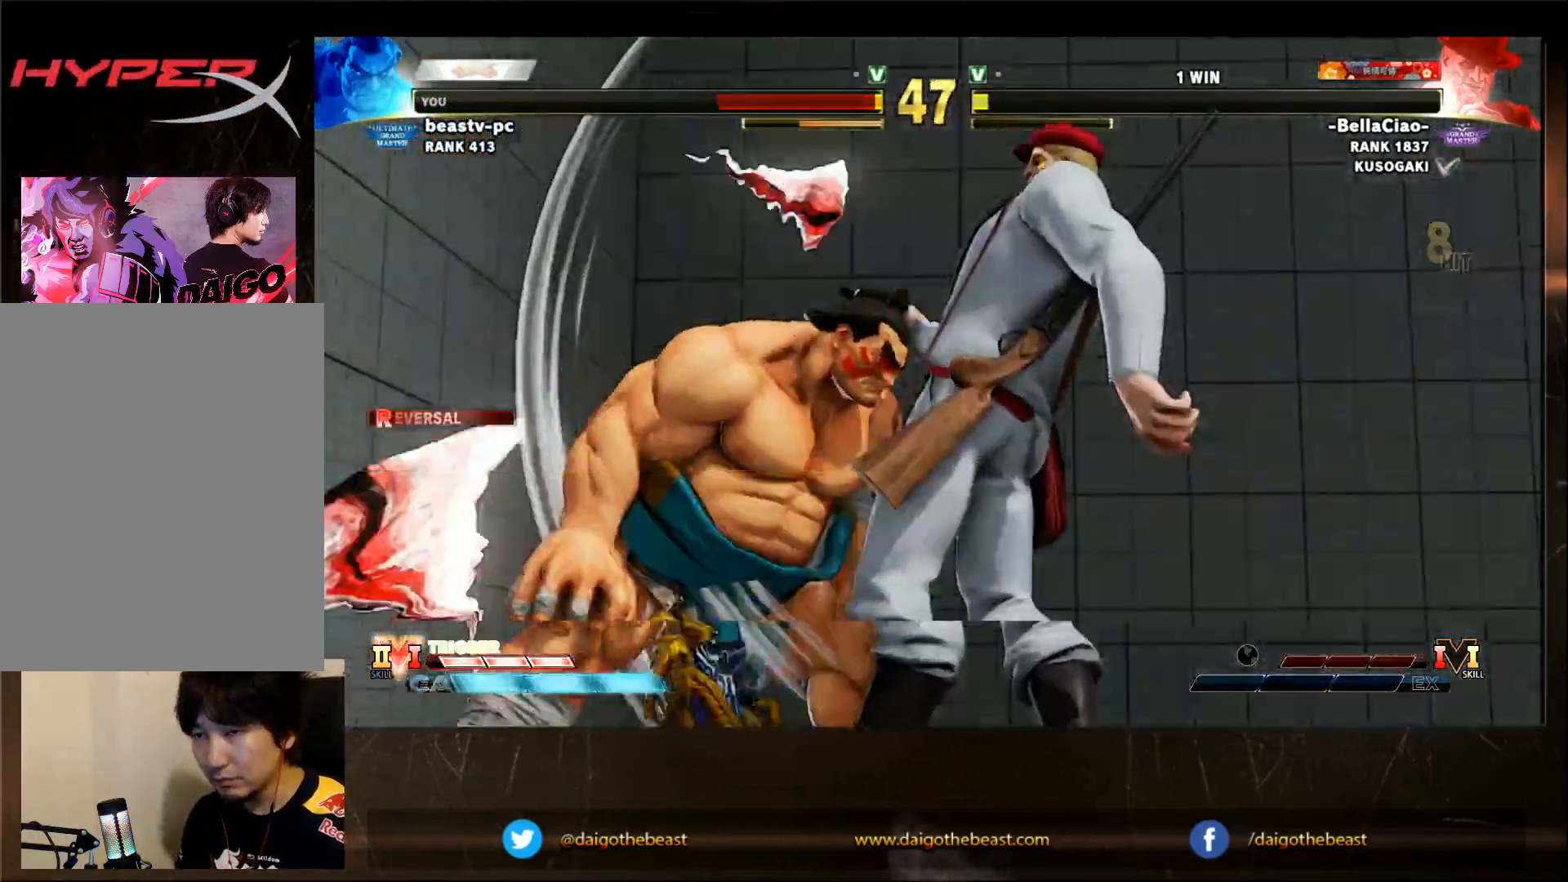
{"dt_ms": 500, "buttons": [], "left_stick": "center", "events": []}
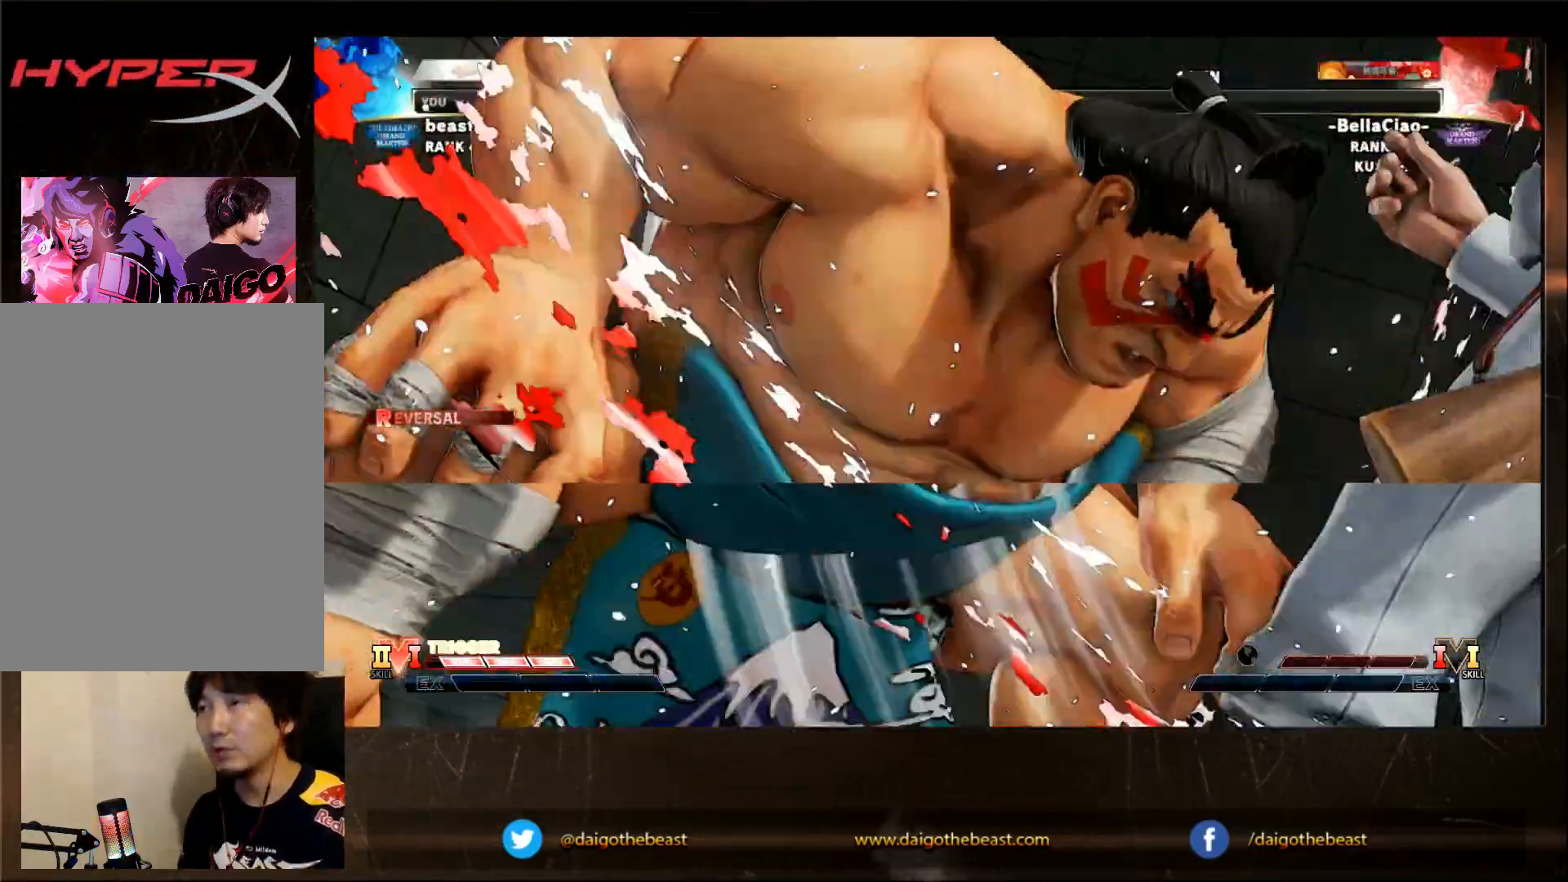
{"dt_ms": 500, "buttons": [], "left_stick": "center", "events": []}
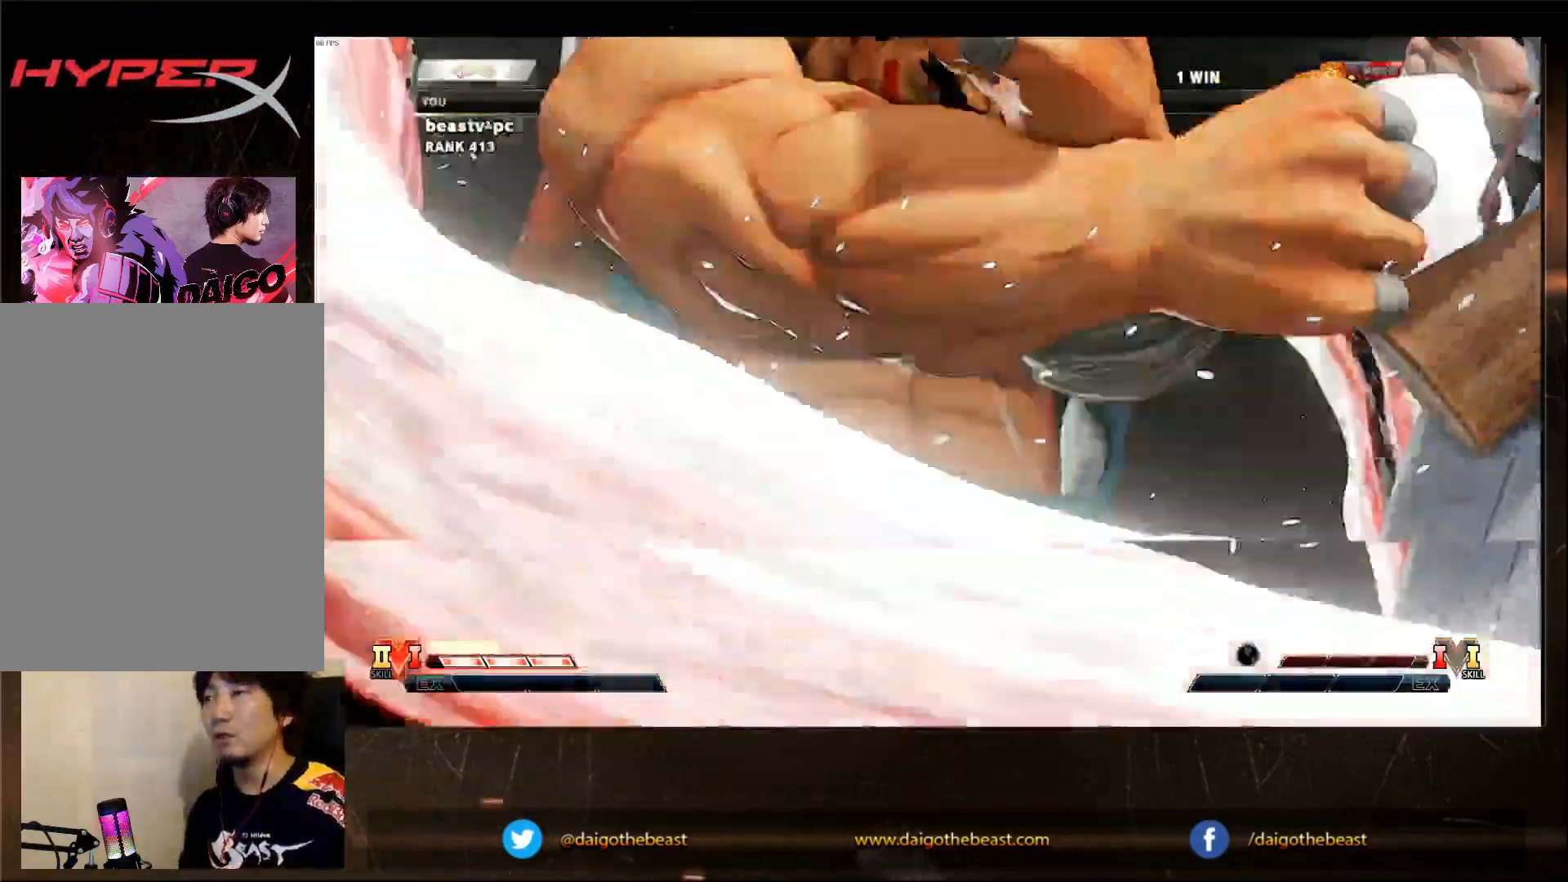
{"dt_ms": 500, "buttons": [], "left_stick": "center", "events": []}
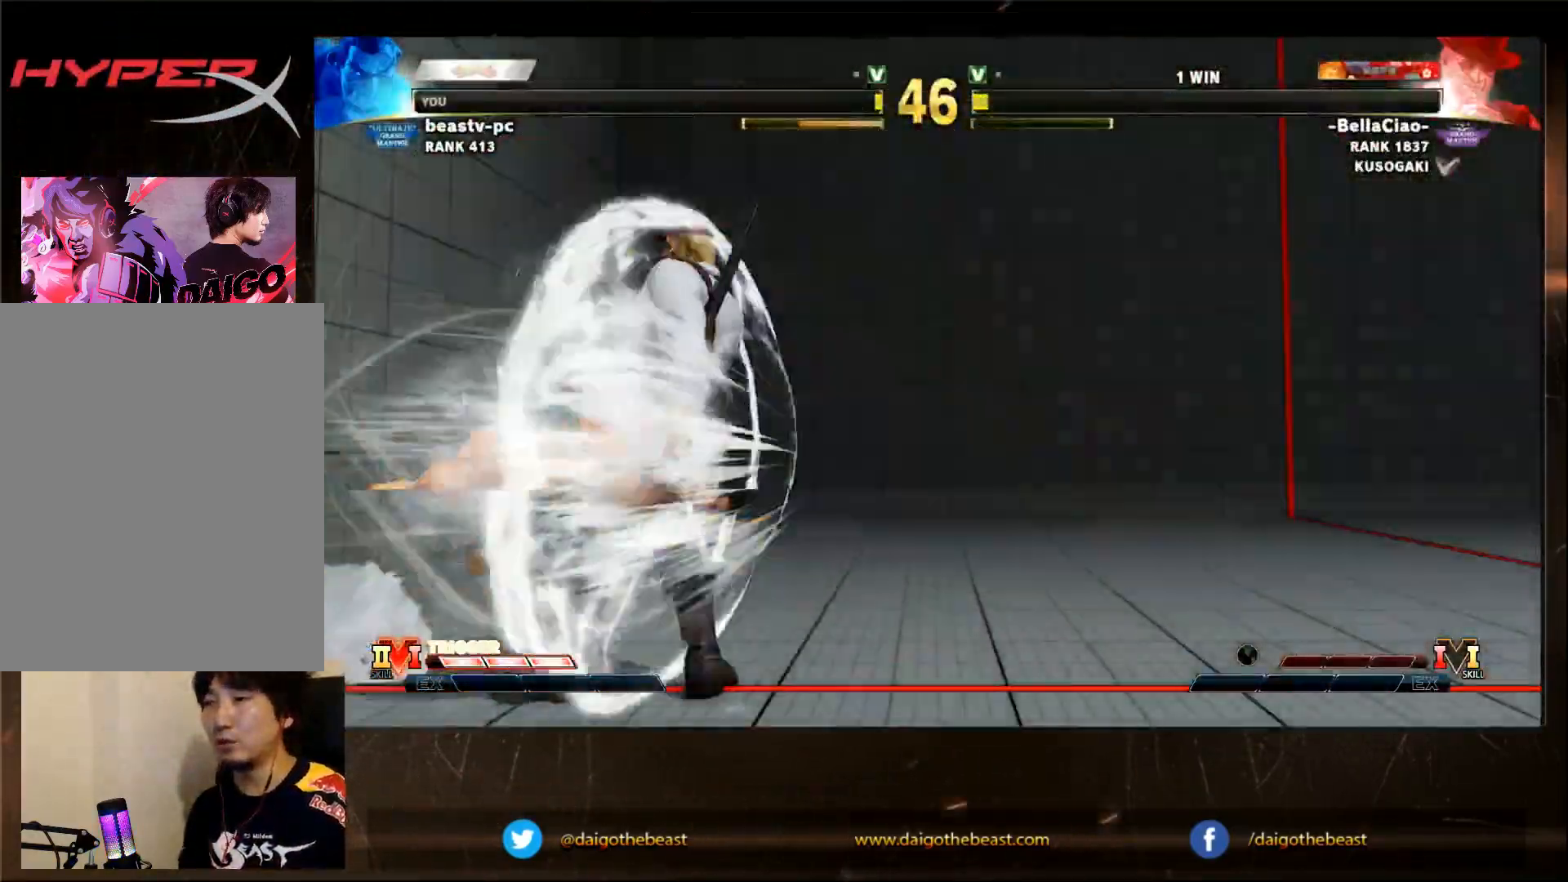
{"dt_ms": 500, "buttons": [], "left_stick": "center", "events": []}
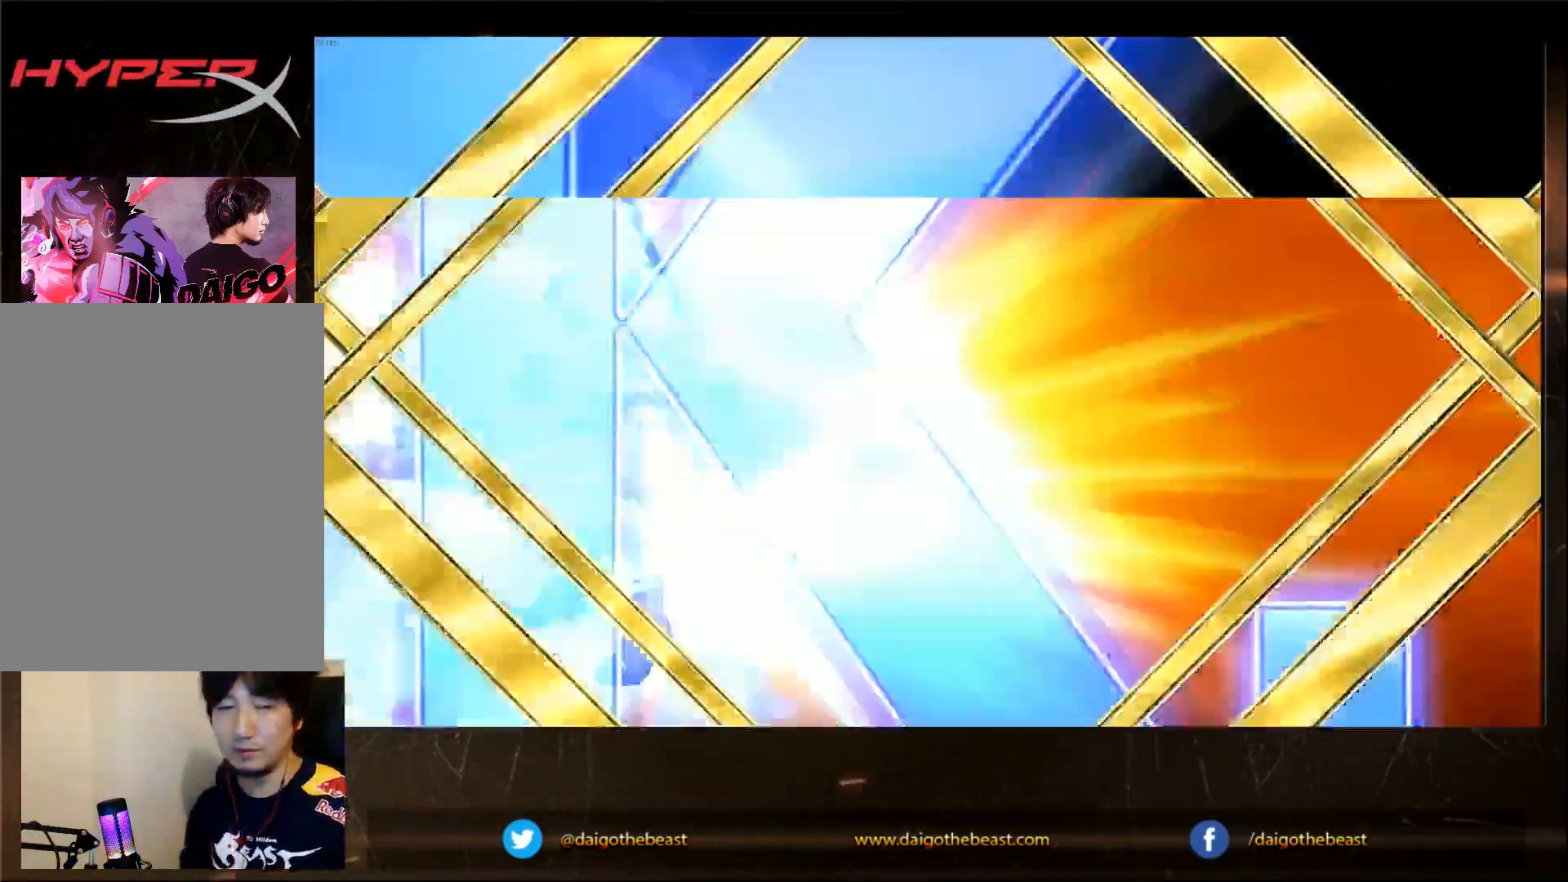
{"dt_ms": 500, "buttons": [], "left_stick": "center", "events": []}
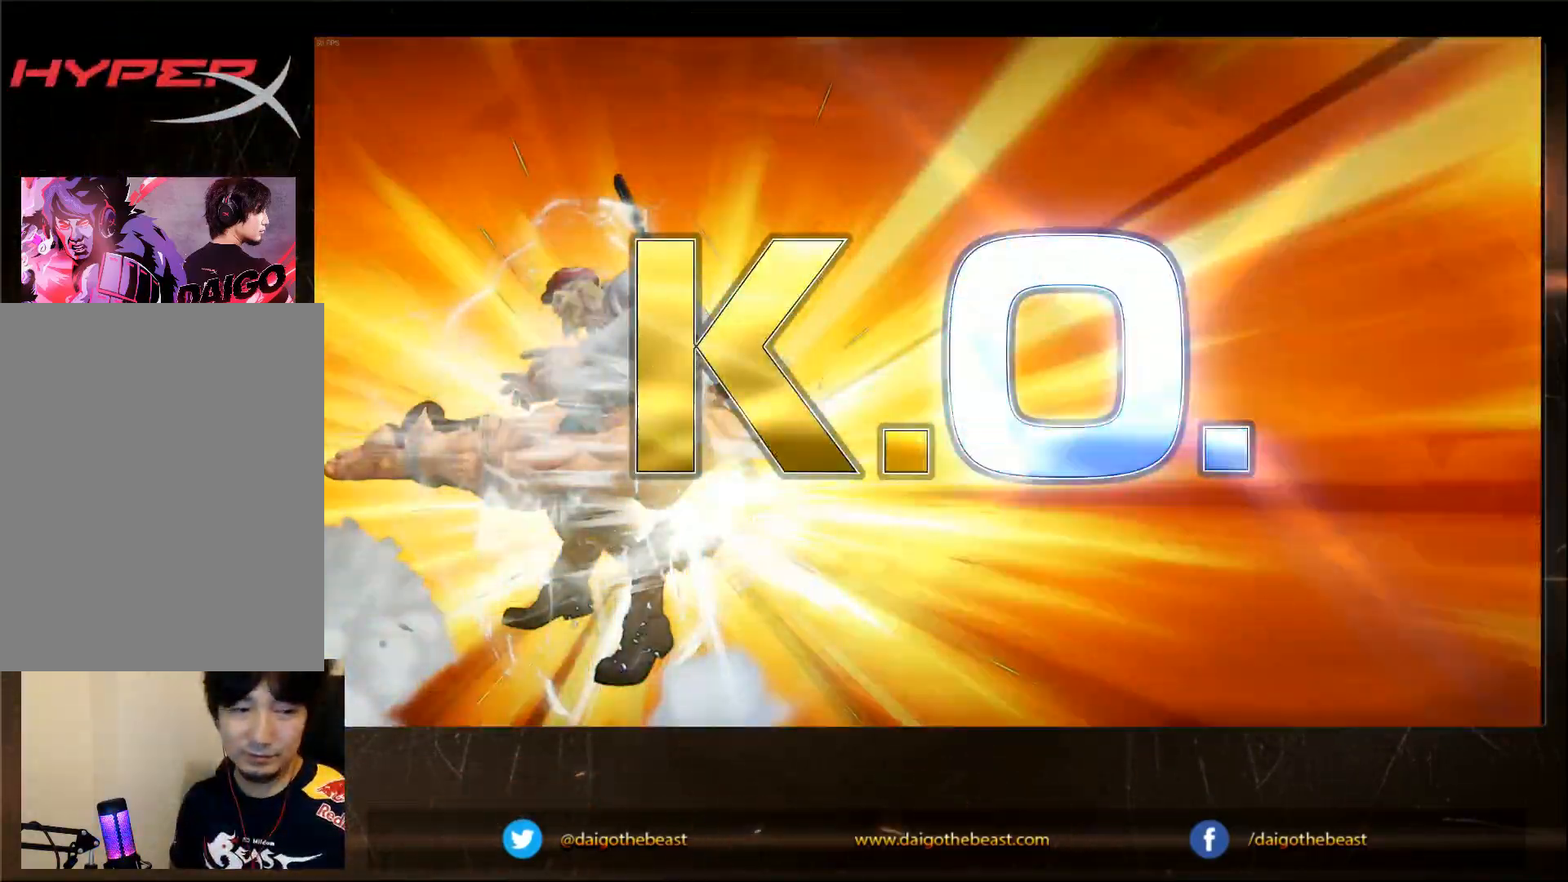
{"dt_ms": 500, "buttons": [], "left_stick": "center", "events": []}
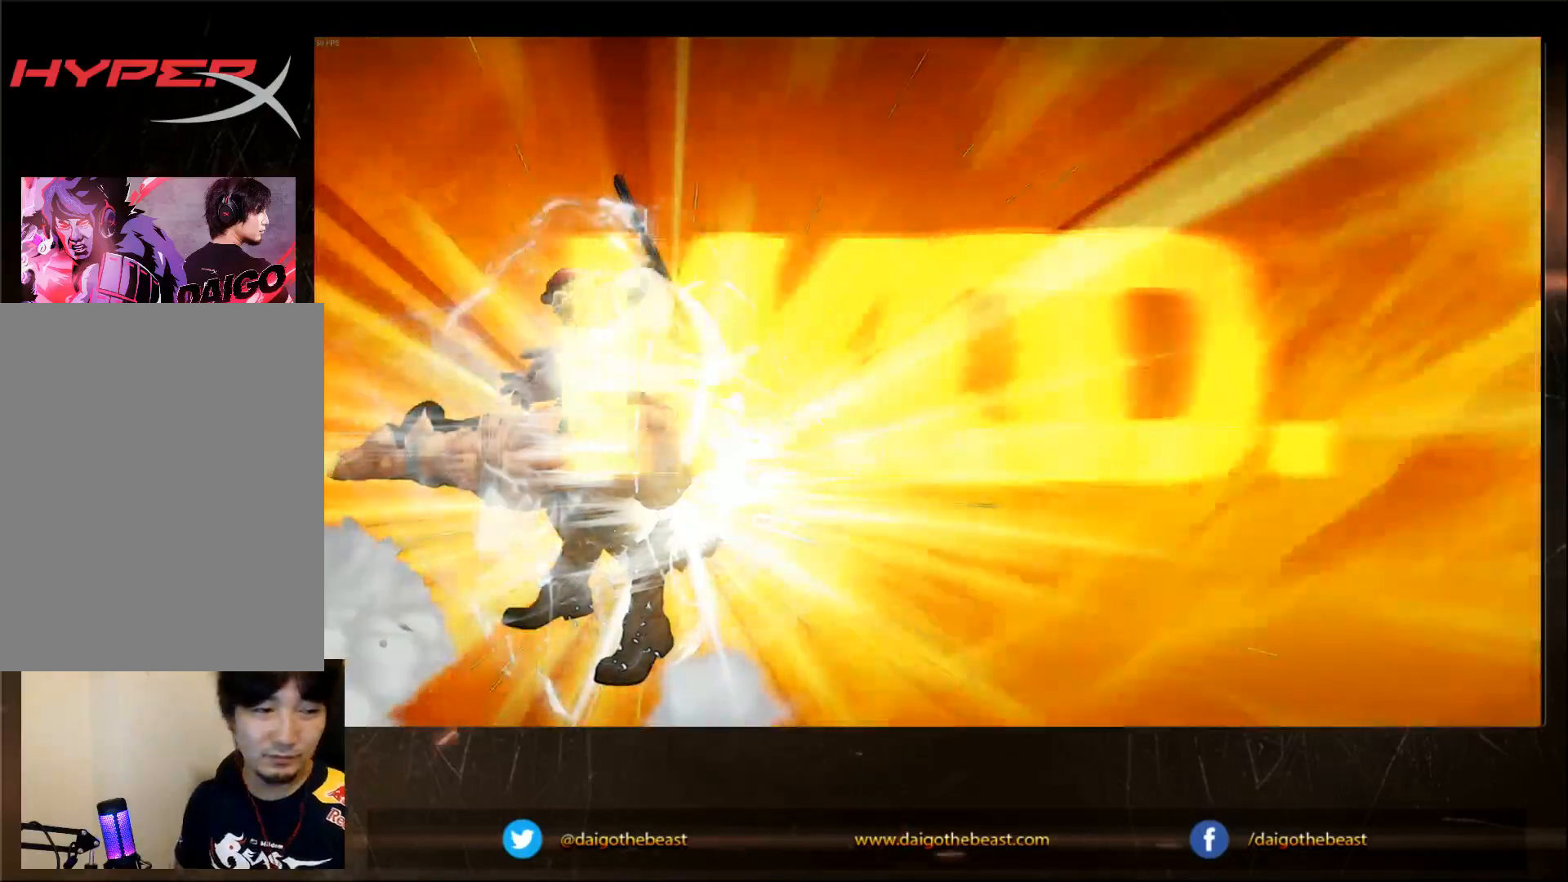
{"dt_ms": 500, "buttons": [], "left_stick": "center", "events": []}
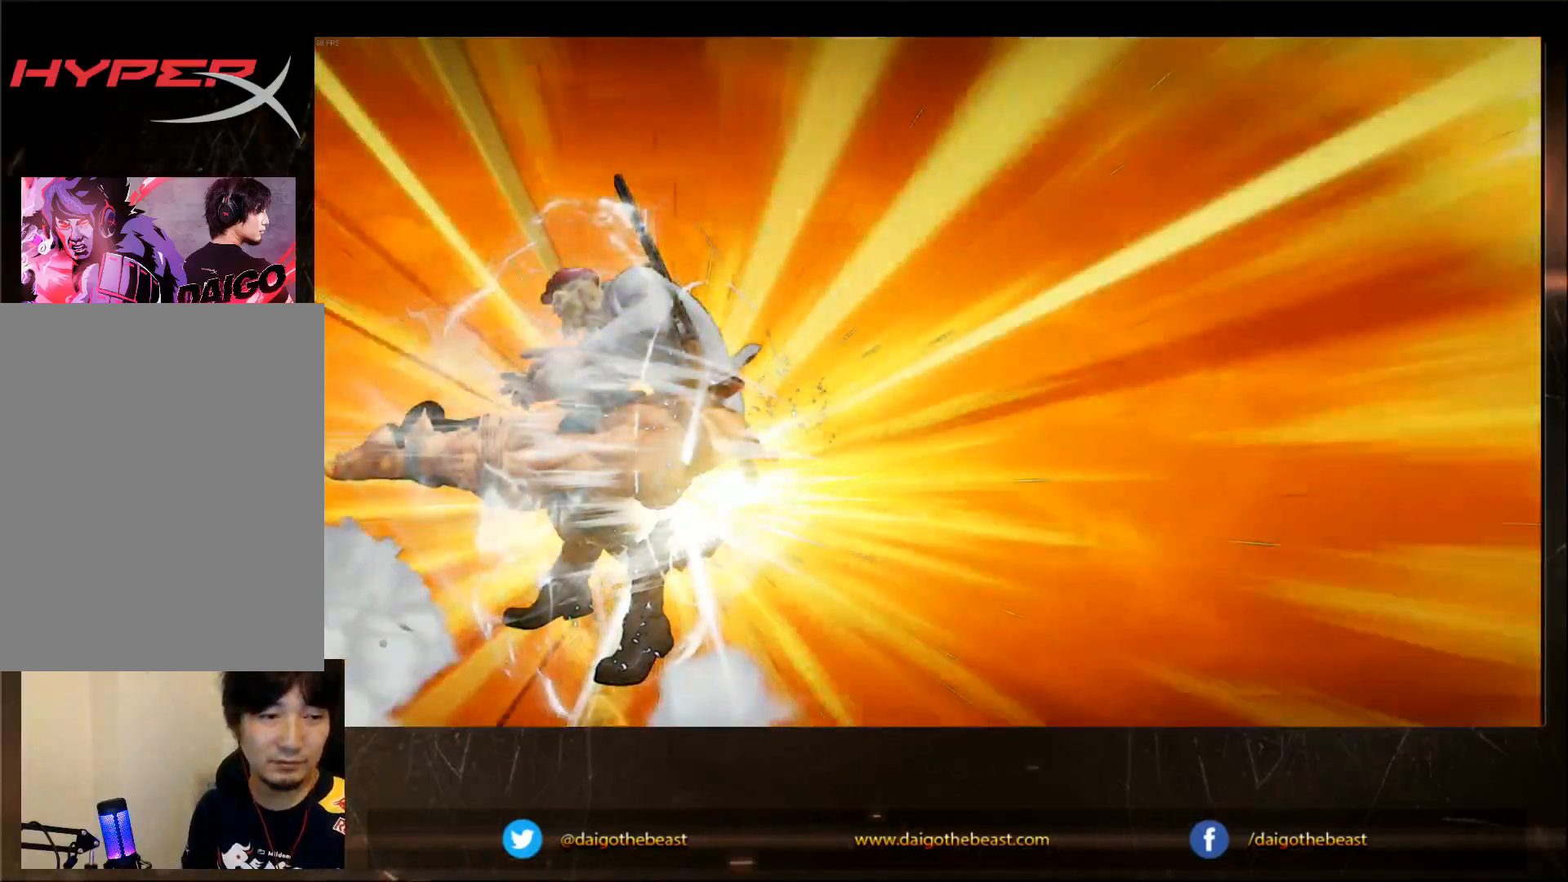
{"dt_ms": 500, "buttons": [], "left_stick": "center", "events": []}
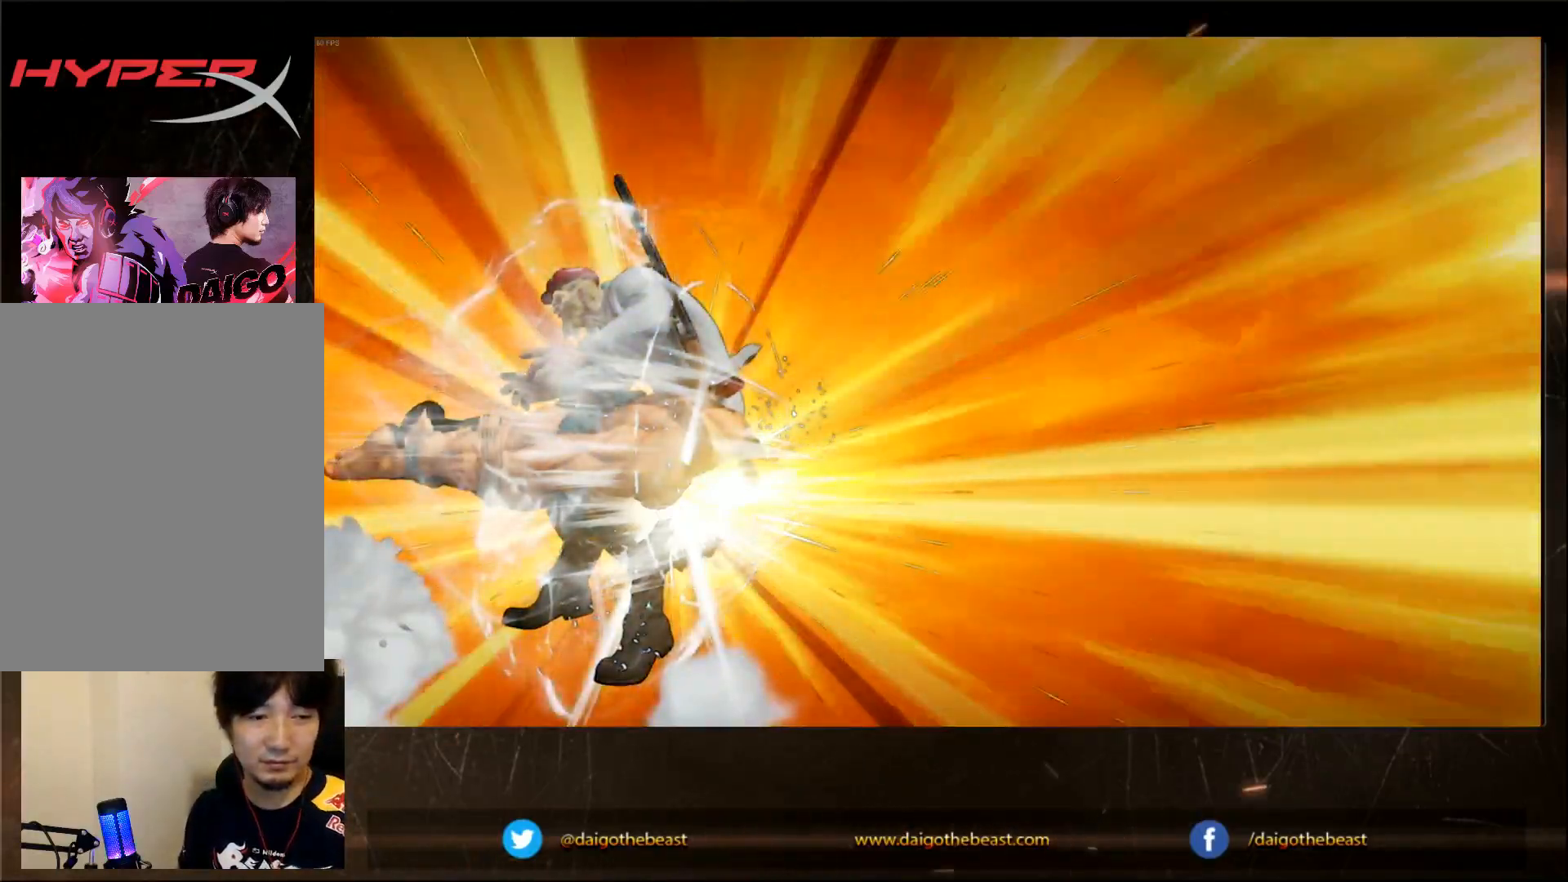
{"dt_ms": 500, "buttons": [], "left_stick": "down", "events": [[450, "left_stick", "down"]]}
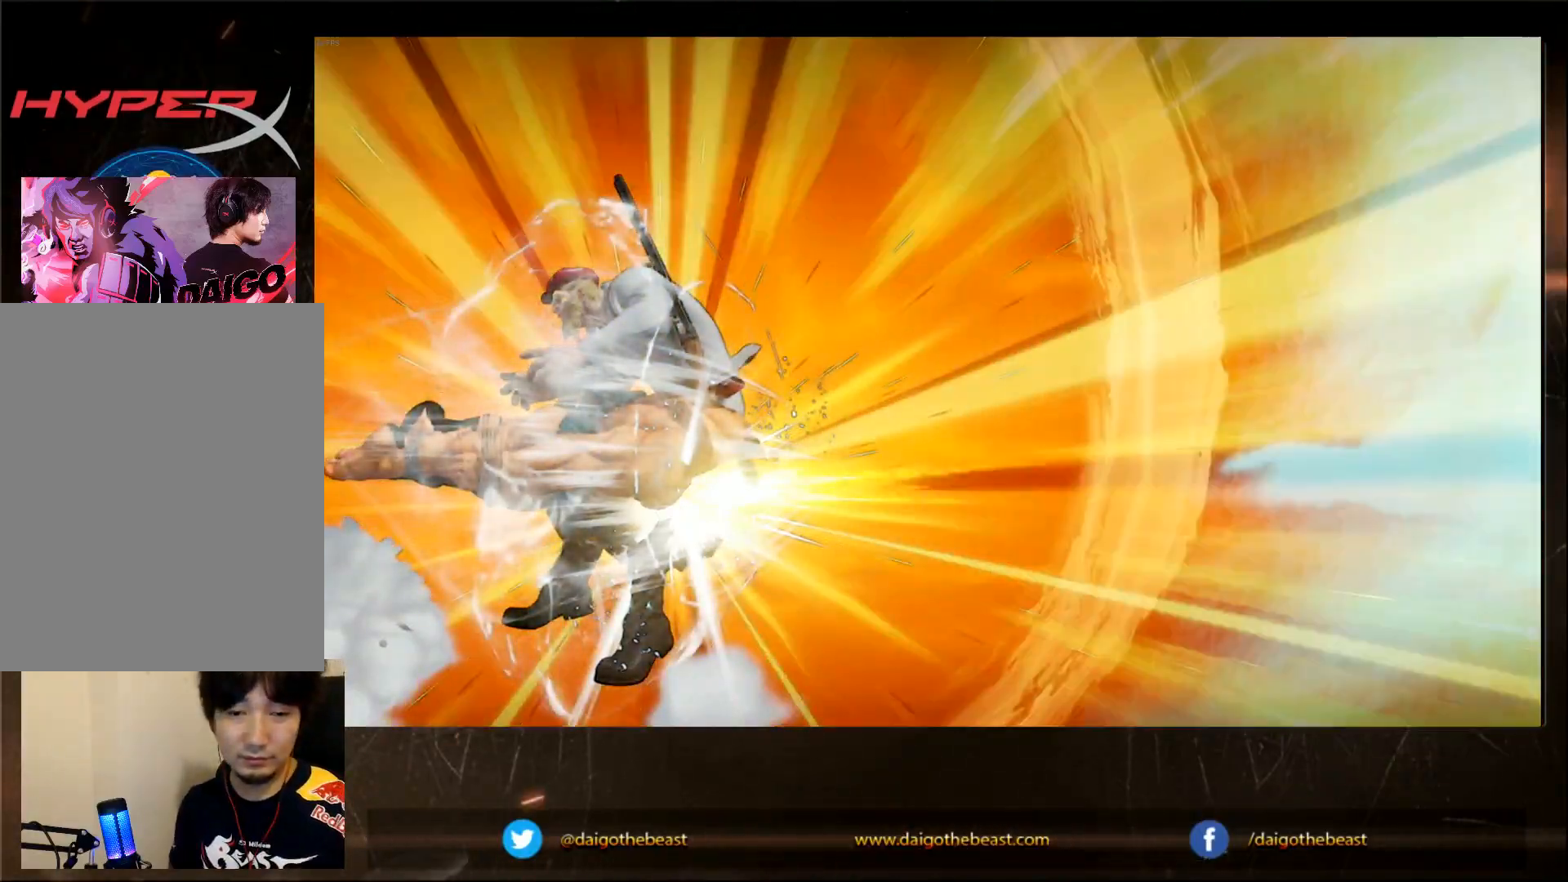
{"dt_ms": 500, "buttons": [], "left_stick": "down-left", "events": [[33, "left_stick", "down-left"]]}
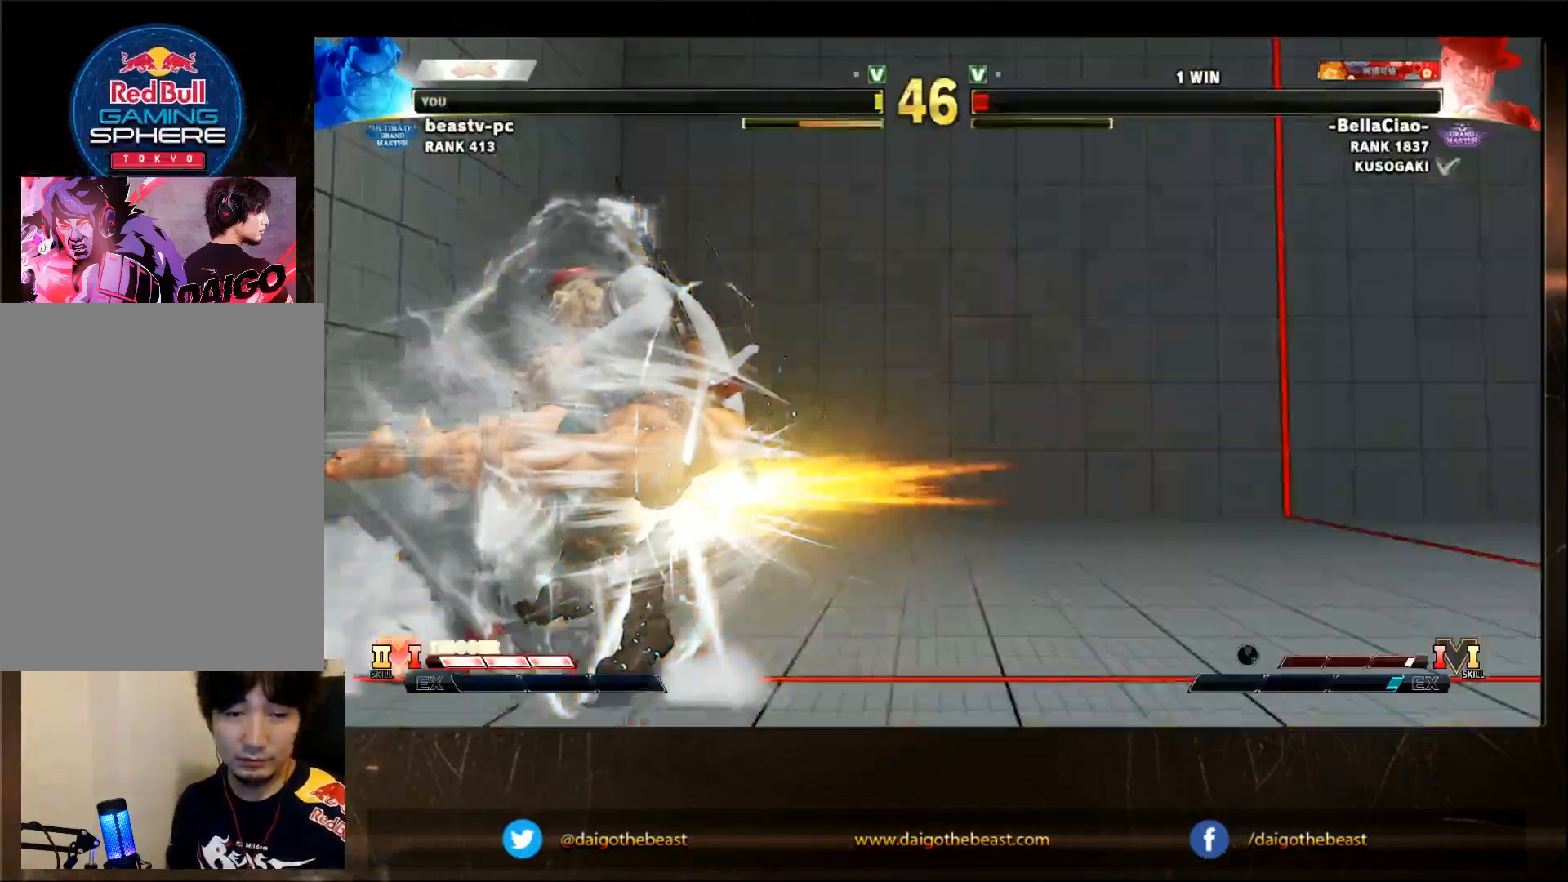
{"dt_ms": 500, "buttons": [], "left_stick": "center"}